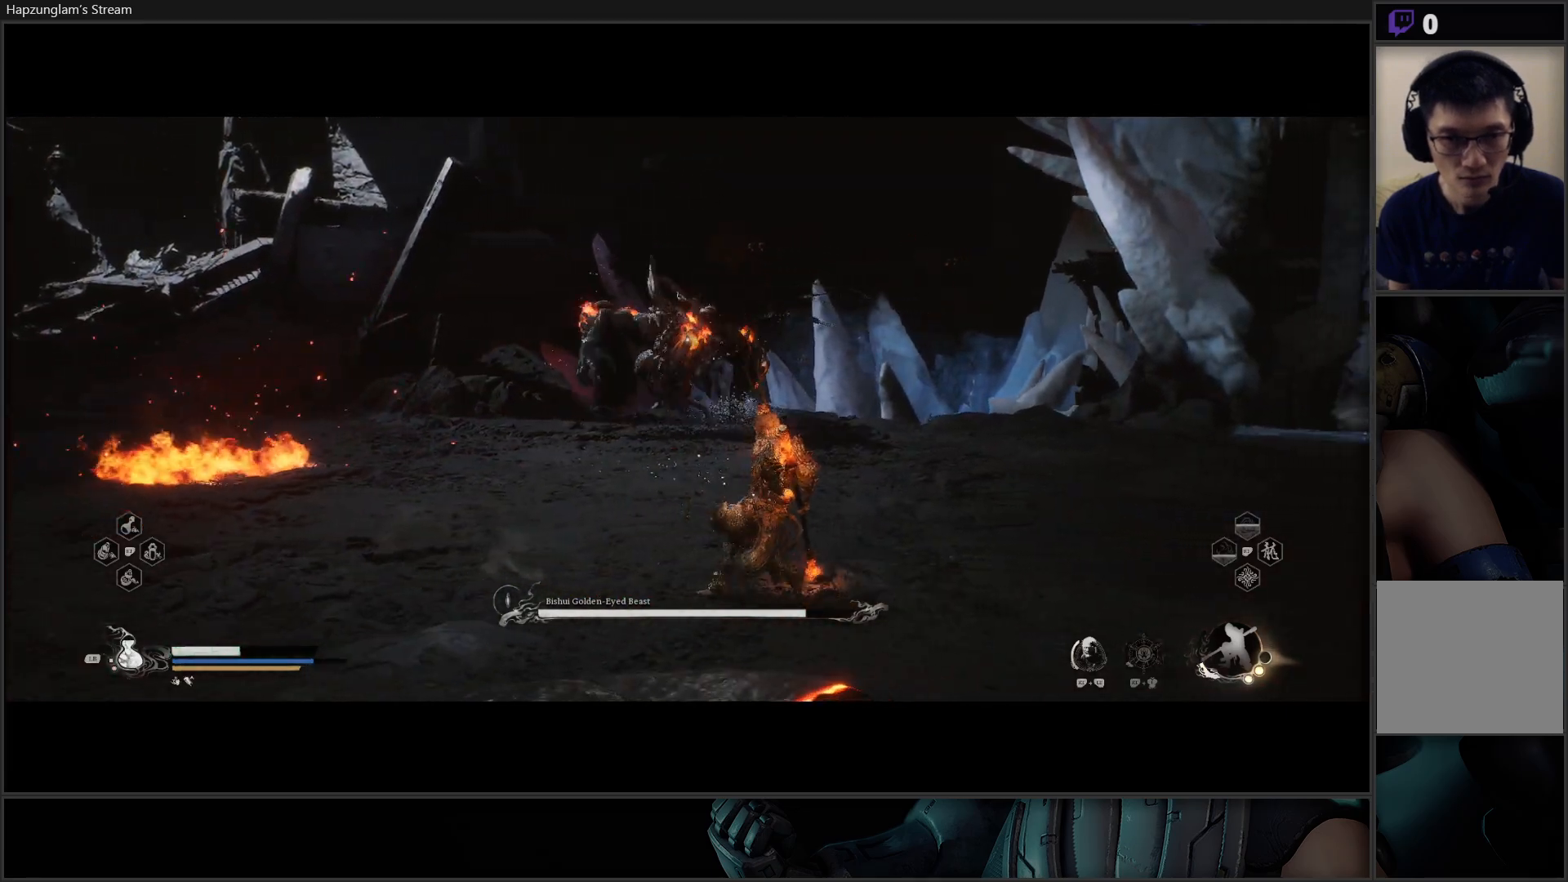
Gameplay with a controller (Xbox layout); each line is a JSON object with the inputs held at the frame after it. "events" lists button and stick changes between this image and that frame as [ms after this image, input, new state], when the widget could be followed in between. Not read: START.
{"buttons": [], "left_stick": "right", "right_stick": "center", "events": []}
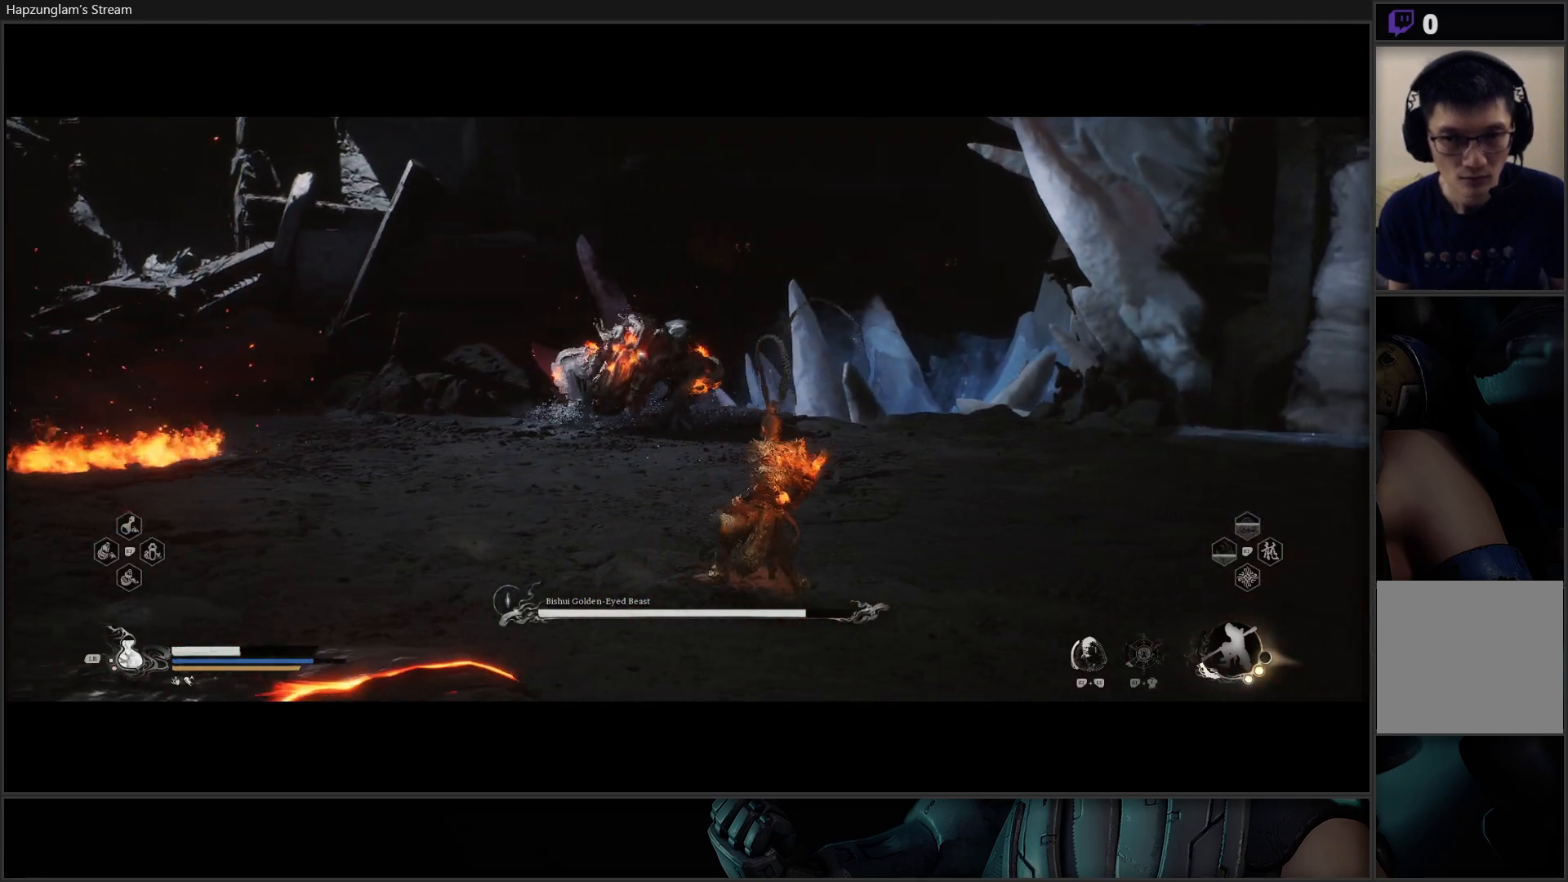
{"buttons": [], "left_stick": "up-right", "right_stick": "center", "events": [[267, "left_stick", "up-right"]]}
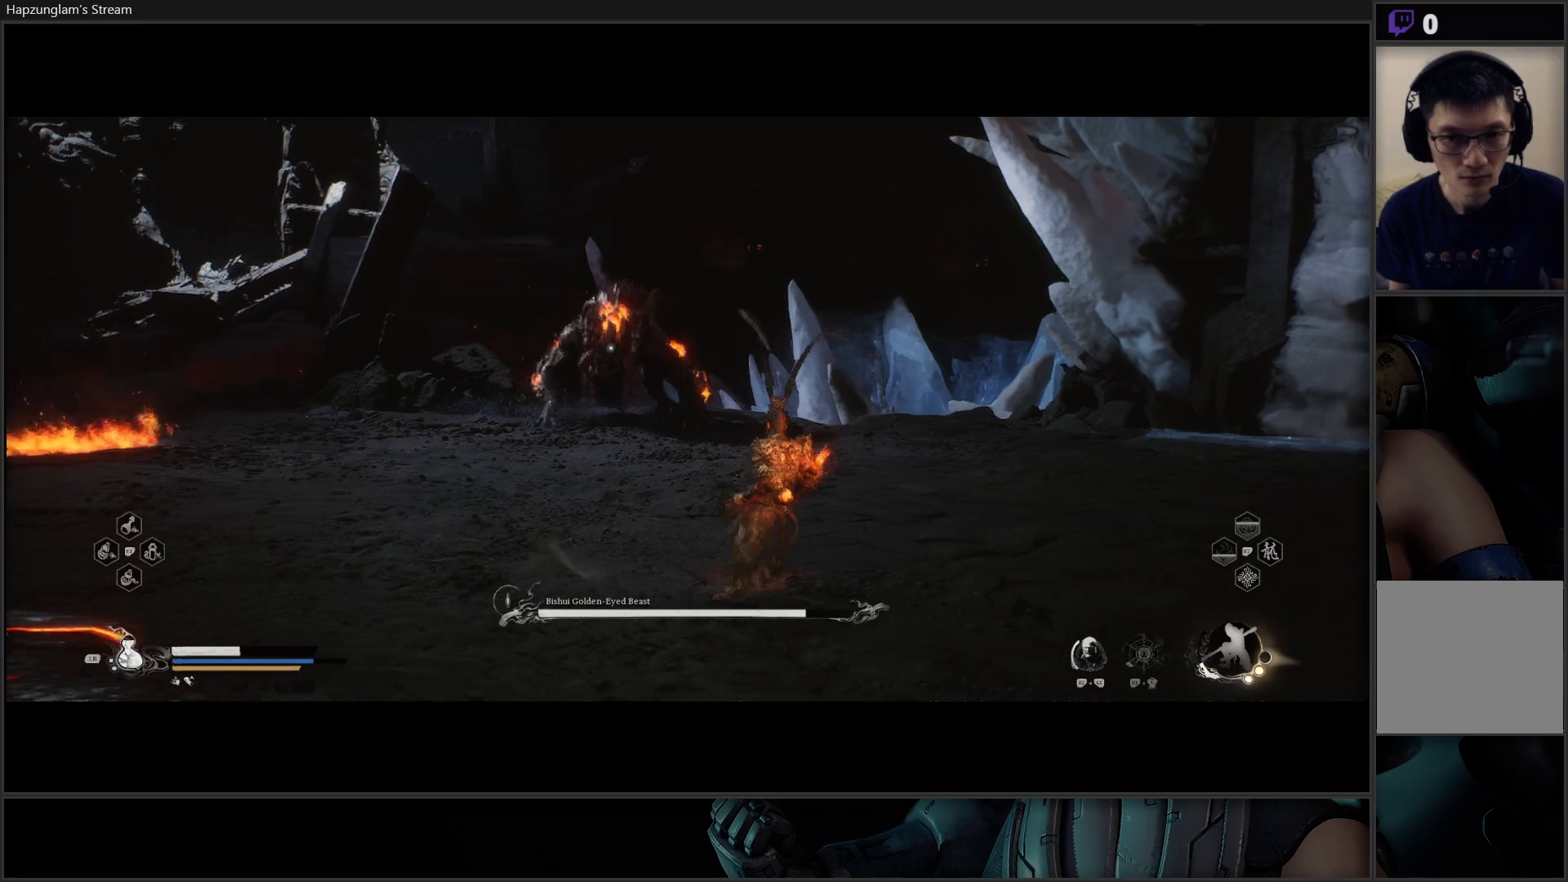
{"buttons": [], "left_stick": "up-right", "right_stick": "center", "events": [[33, "left_stick", "right"], [217, "left_stick", "up-right"]]}
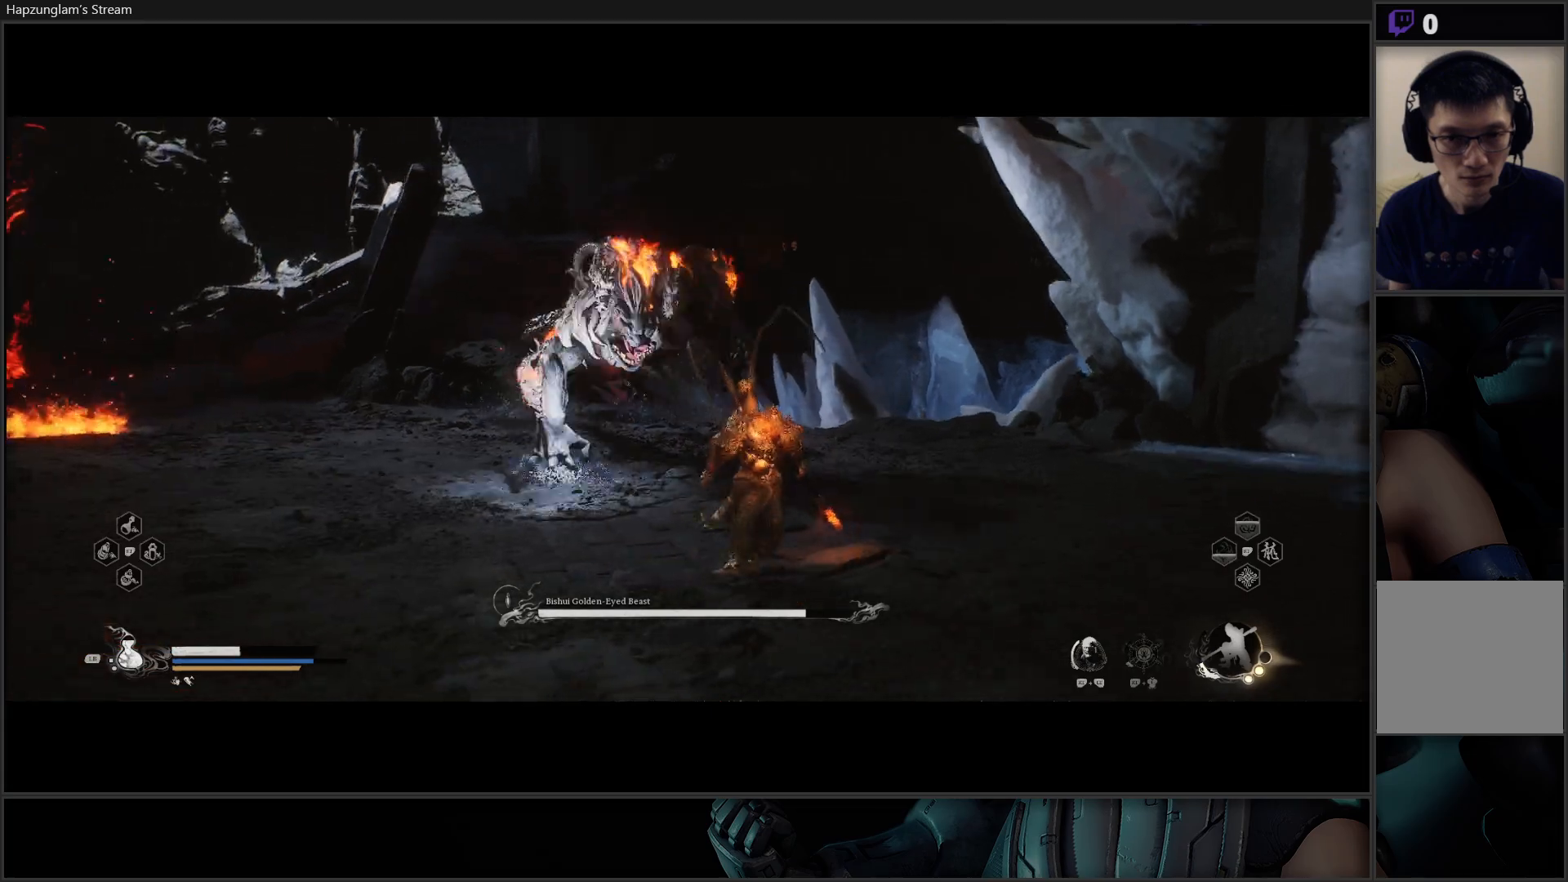
{"buttons": [], "left_stick": "up", "right_stick": "center", "events": [[34, "left_stick", "up"], [150, "B", "down"], [250, "B", "up"]]}
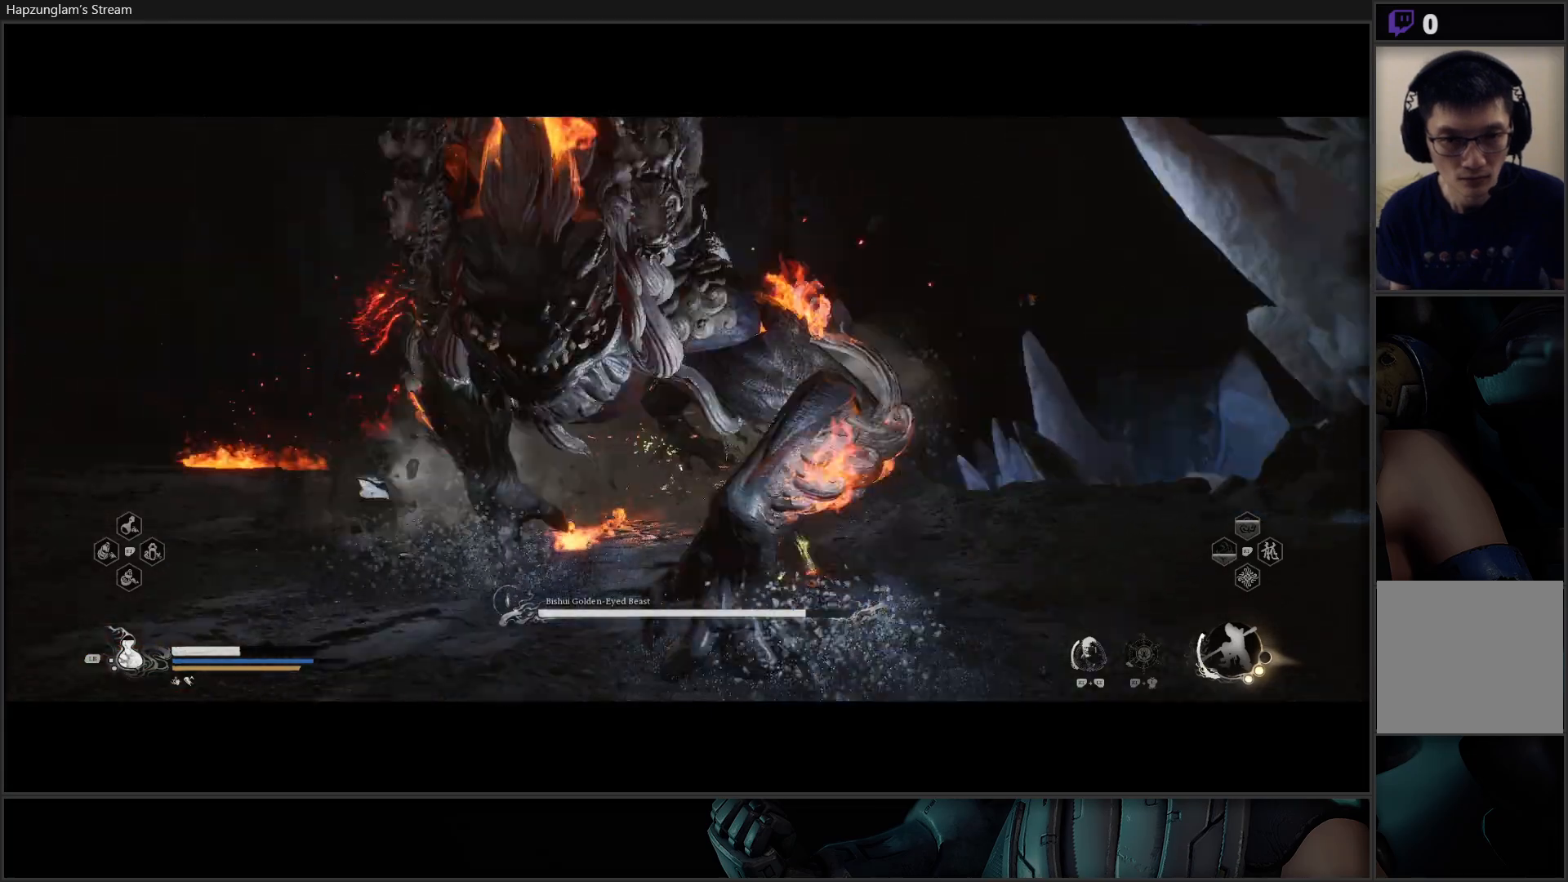
{"buttons": [], "left_stick": "up-left", "right_stick": "center", "events": [[317, "left_stick", "up-left"], [367, "X", "down"], [433, "X", "up"]]}
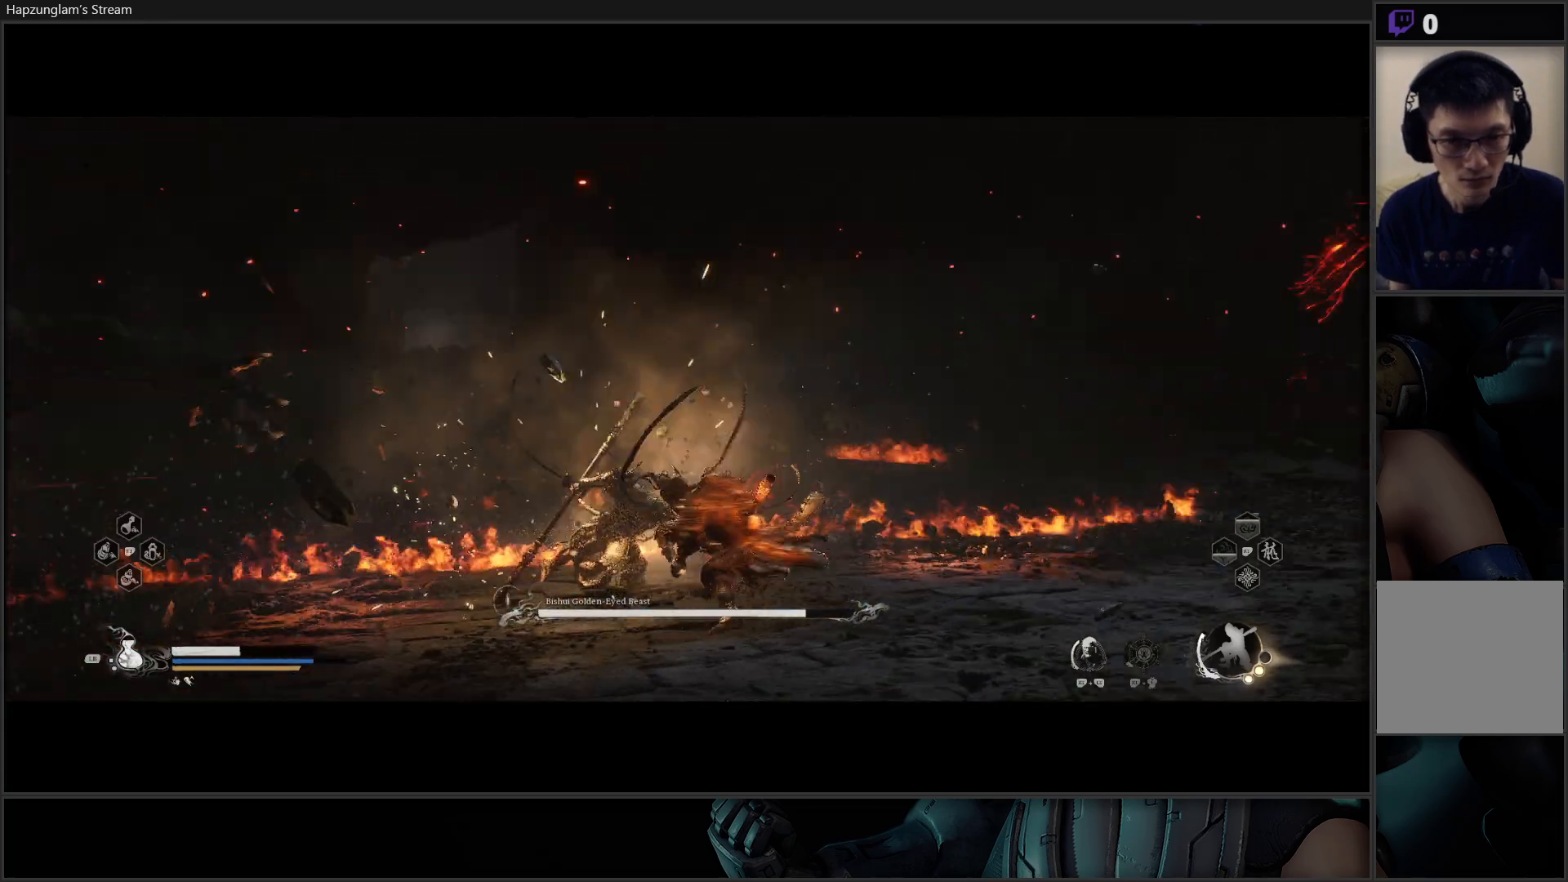
{"buttons": [], "left_stick": "down", "right_stick": "center", "events": [[34, "X", "down"], [84, "X", "up"], [150, "X", "down"], [217, "X", "up"], [417, "left_stick", "center"], [501, "left_stick", "down"]]}
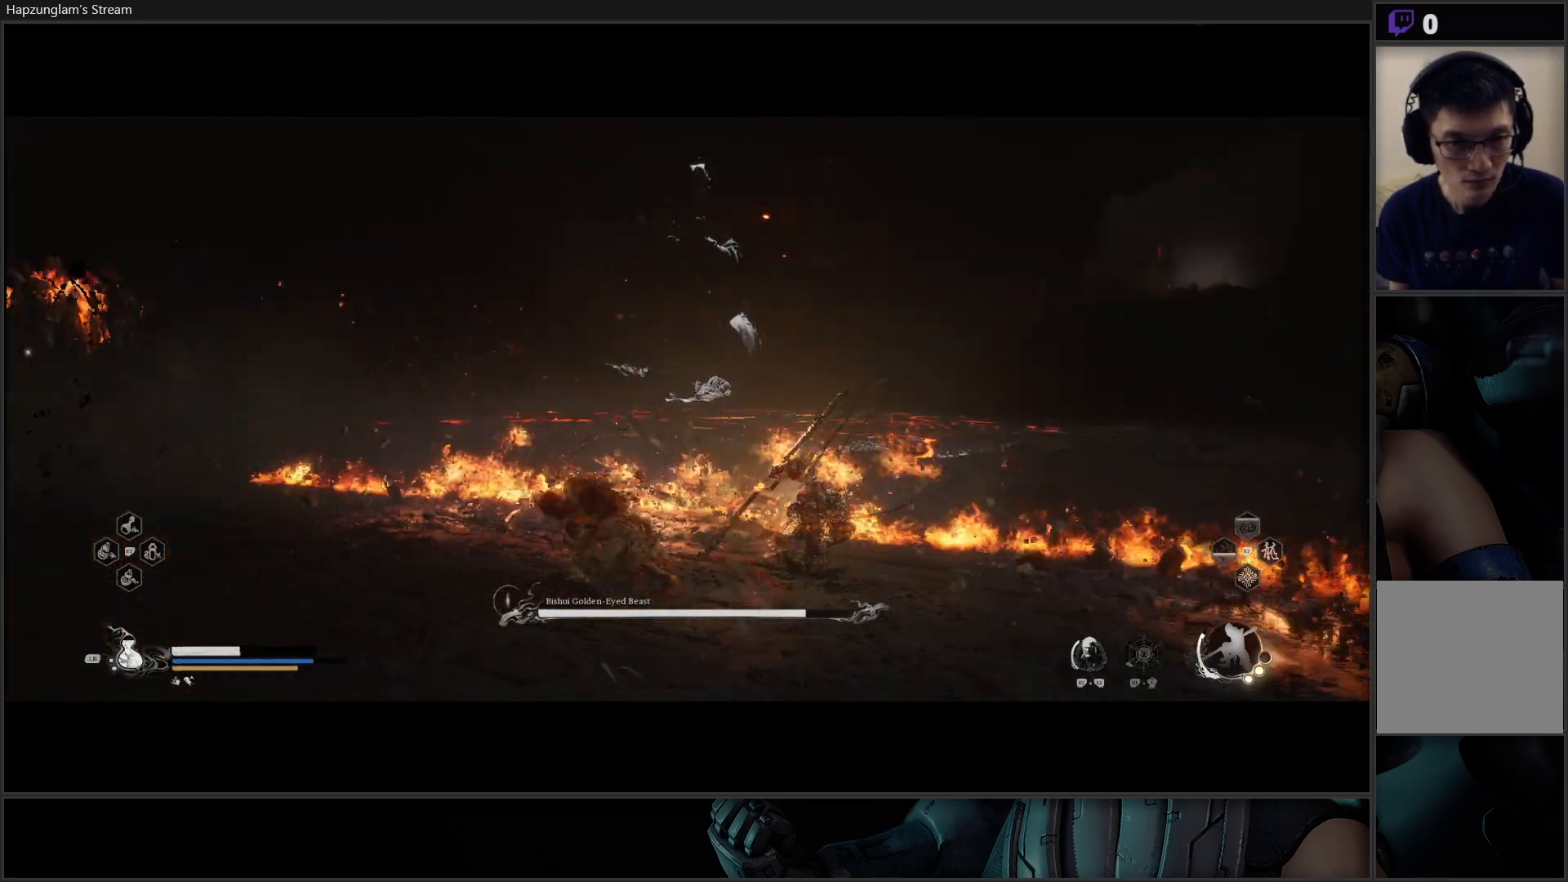
{"buttons": ["B"], "left_stick": "down-left", "right_stick": "center", "events": [[267, "left_stick", "down-left"], [450, "B", "down"]]}
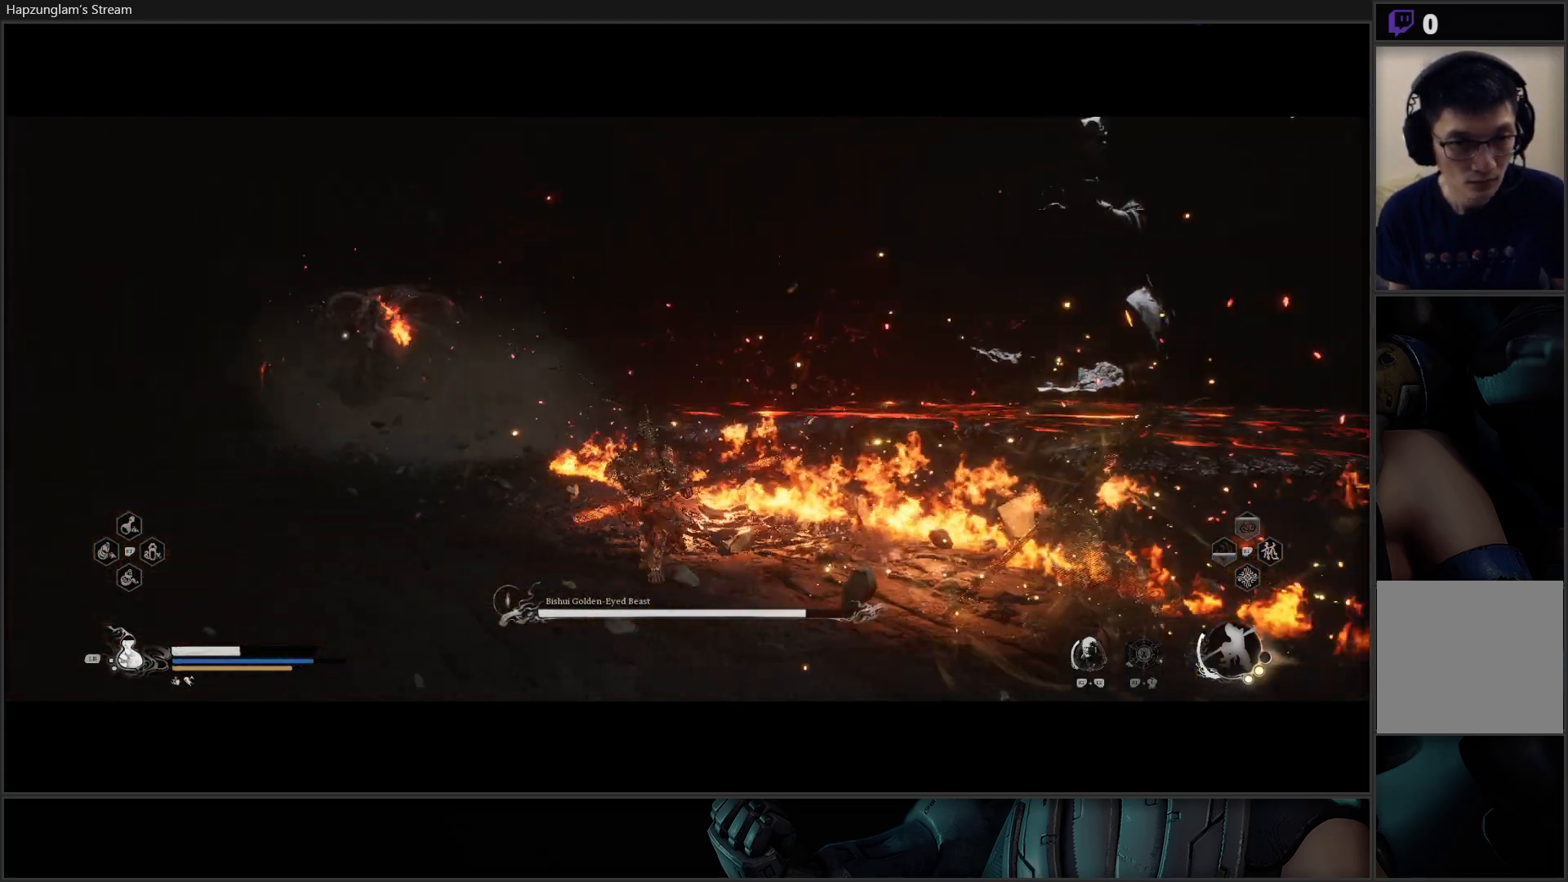
{"buttons": [], "left_stick": "down-left", "right_stick": "center", "events": [[50, "B", "up"]]}
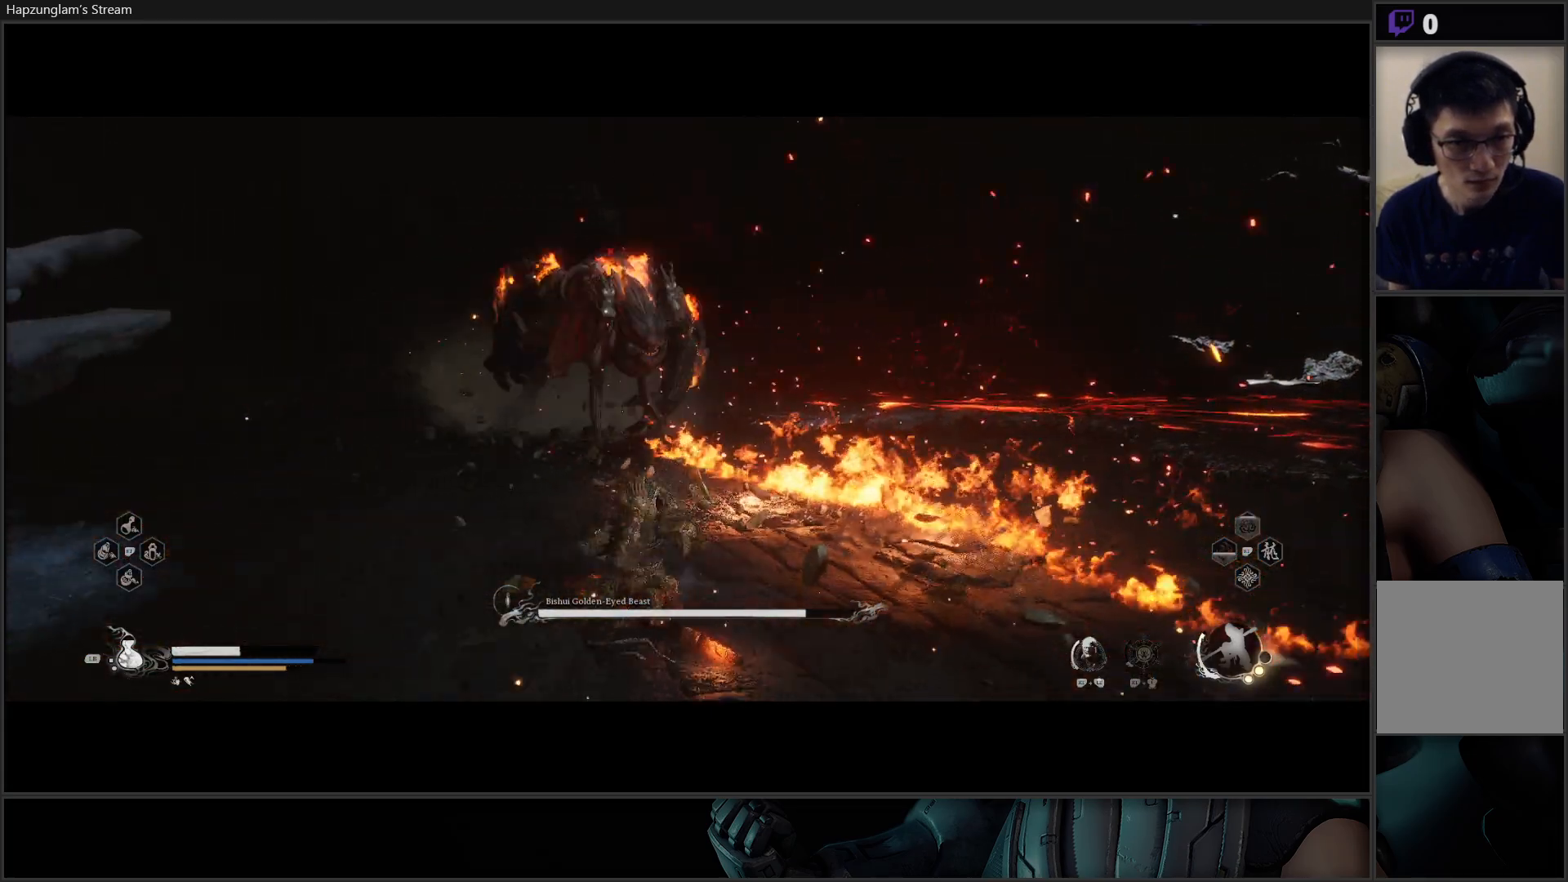
{"buttons": ["B"], "left_stick": "up-left", "right_stick": "center", "events": [[133, "left_stick", "up-left"], [150, "B", "down"], [283, "B", "up"], [484, "B", "down"]]}
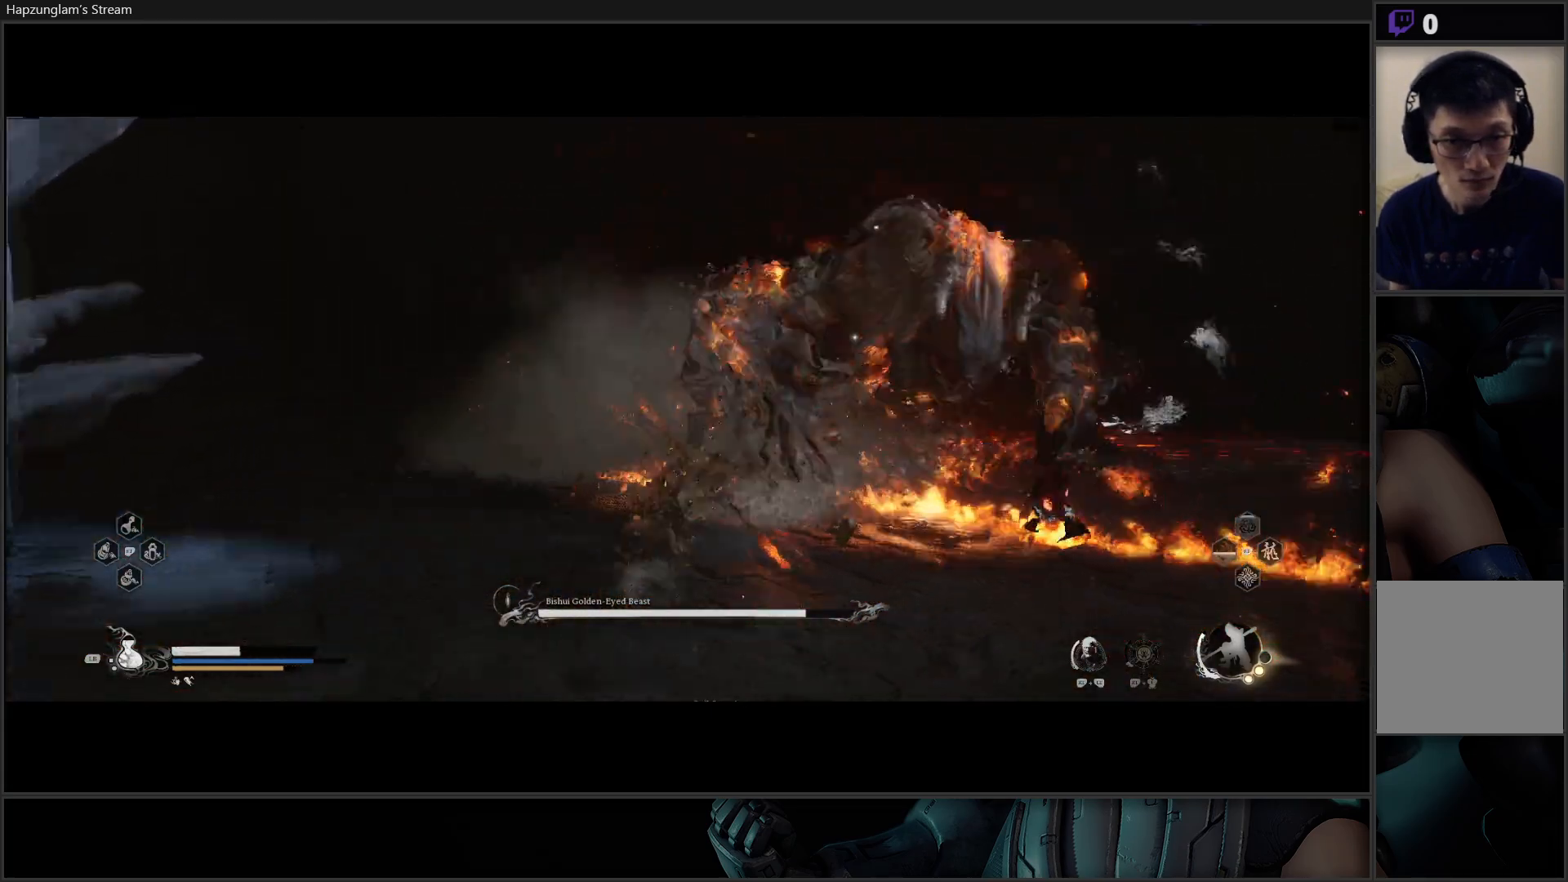
{"buttons": [], "left_stick": "center", "right_stick": "center", "events": [[117, "B", "up"], [217, "left_stick", "up"], [451, "left_stick", "center"]]}
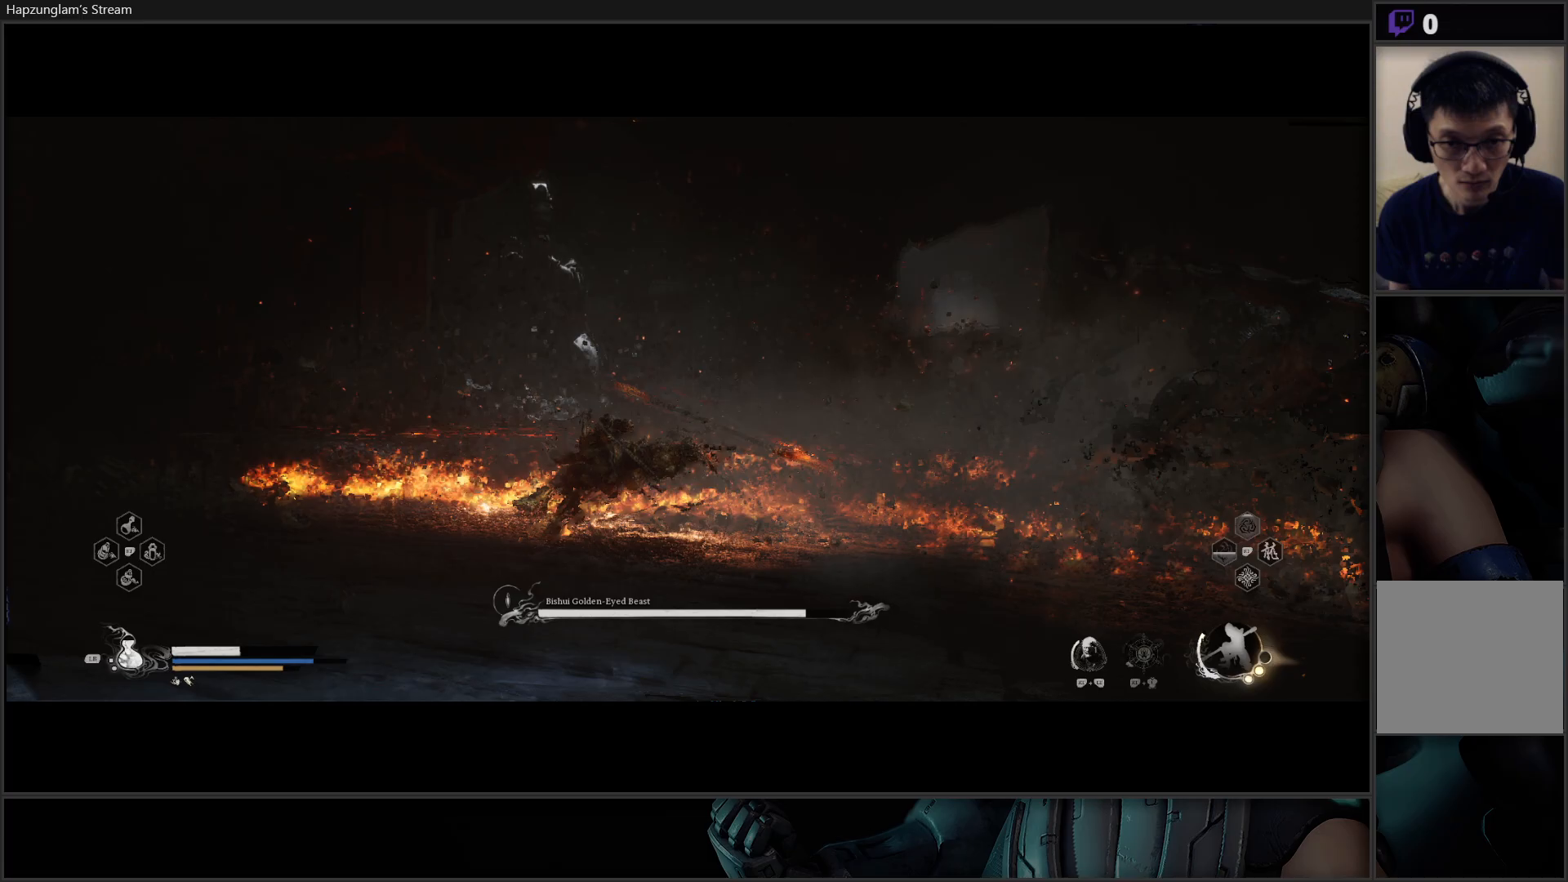
{"buttons": [], "left_stick": "right", "right_stick": "center", "events": [[167, "left_stick", "down-right"], [350, "left_stick", "right"]]}
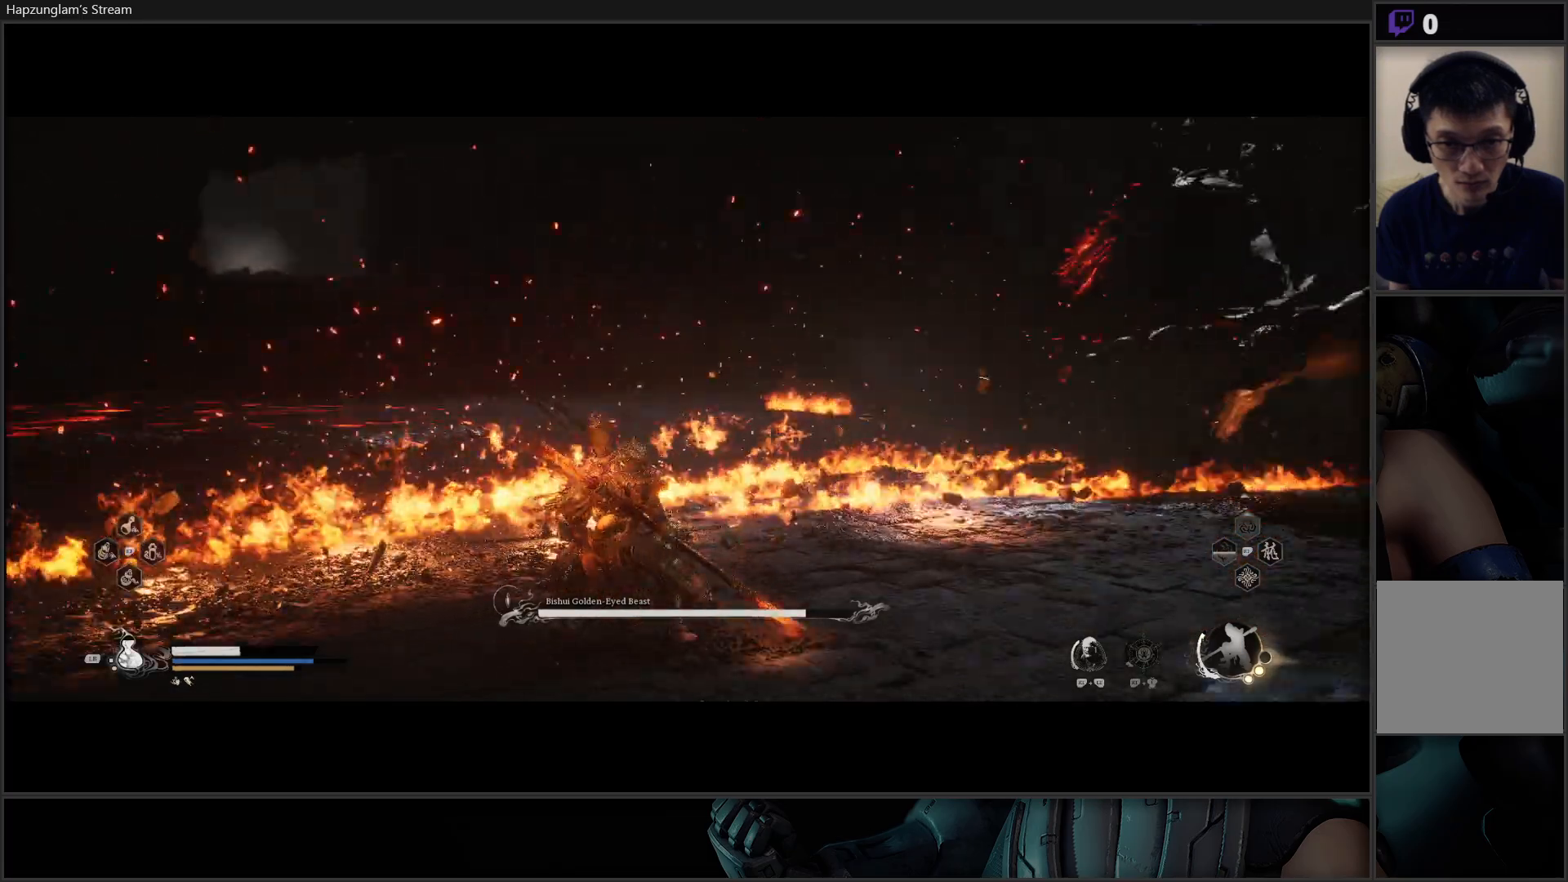
{"buttons": [], "left_stick": "up-right", "right_stick": "center", "events": [[400, "left_stick", "up-right"]]}
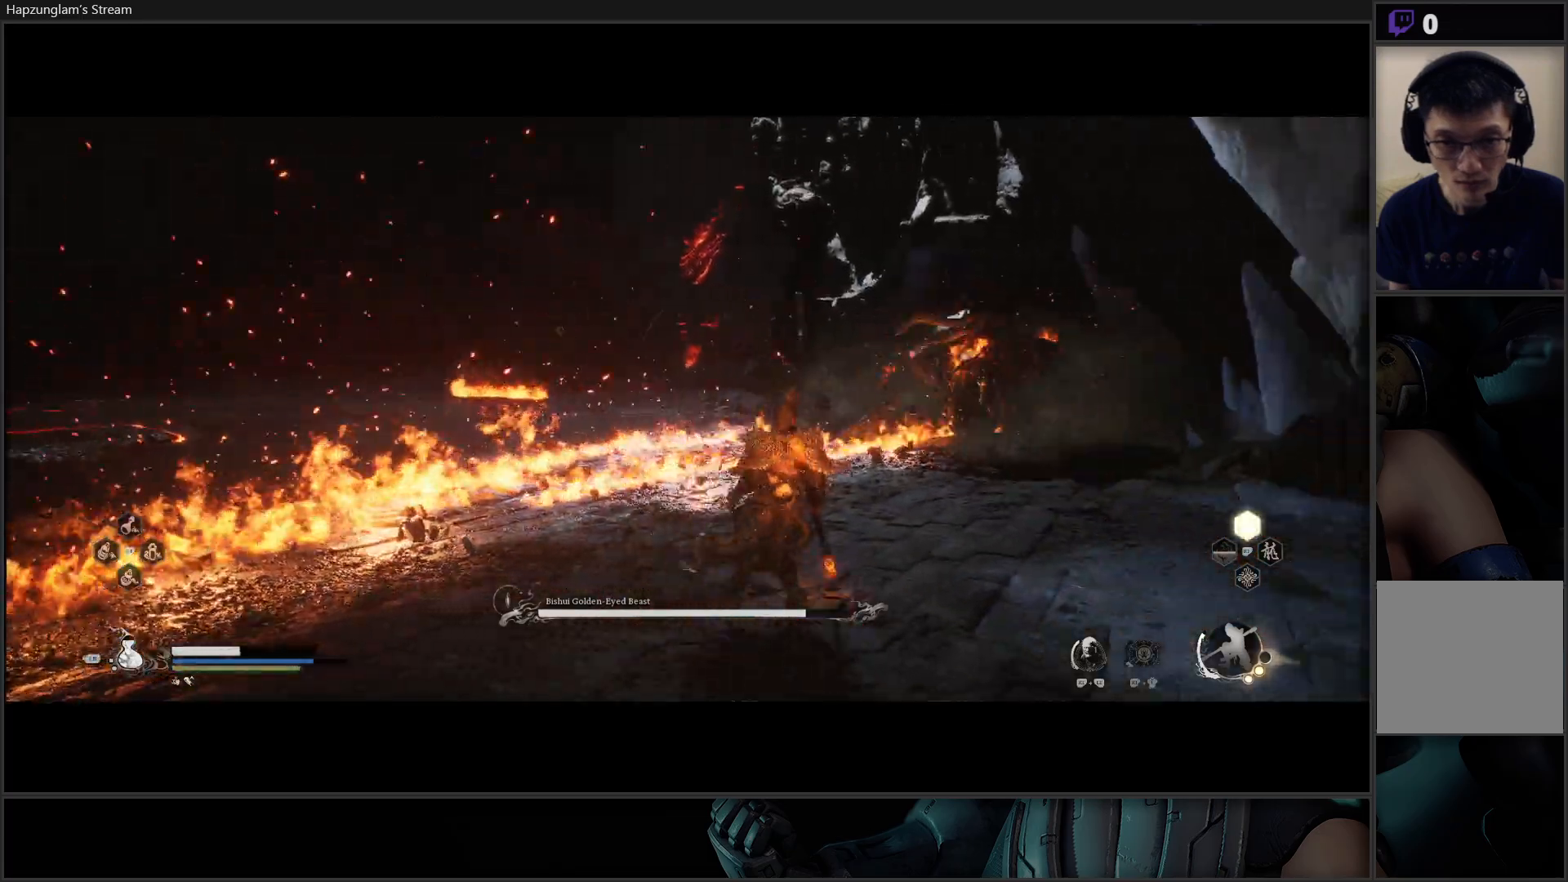
{"buttons": ["B"], "left_stick": "up-right", "right_stick": "center", "events": [[484, "B", "down"]]}
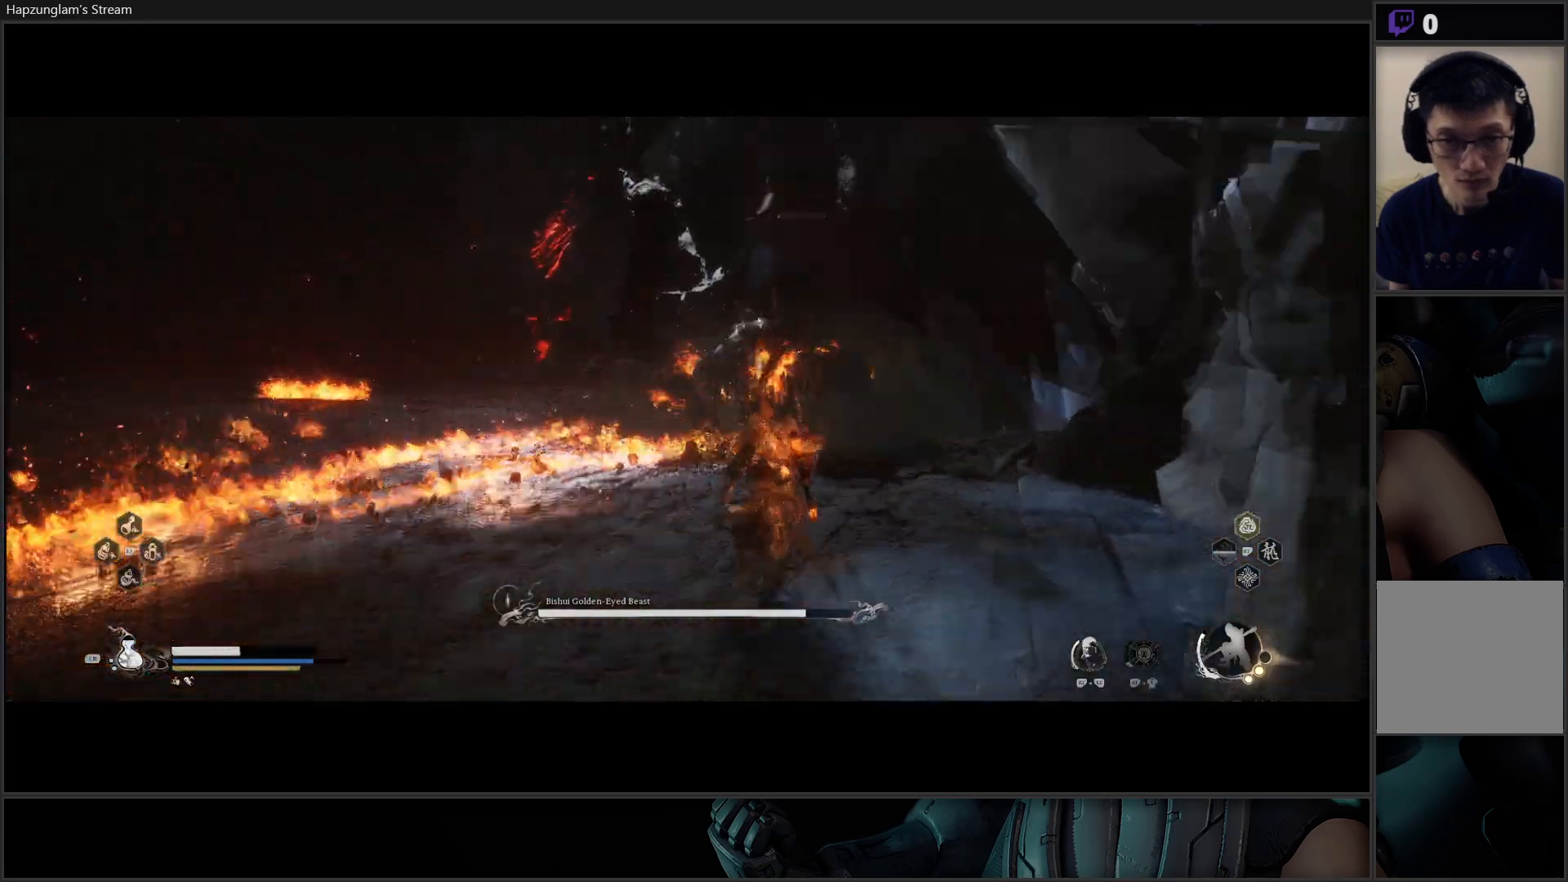
{"buttons": [], "left_stick": "up", "right_stick": "center", "events": [[316, "B", "up"], [417, "left_stick", "up"]]}
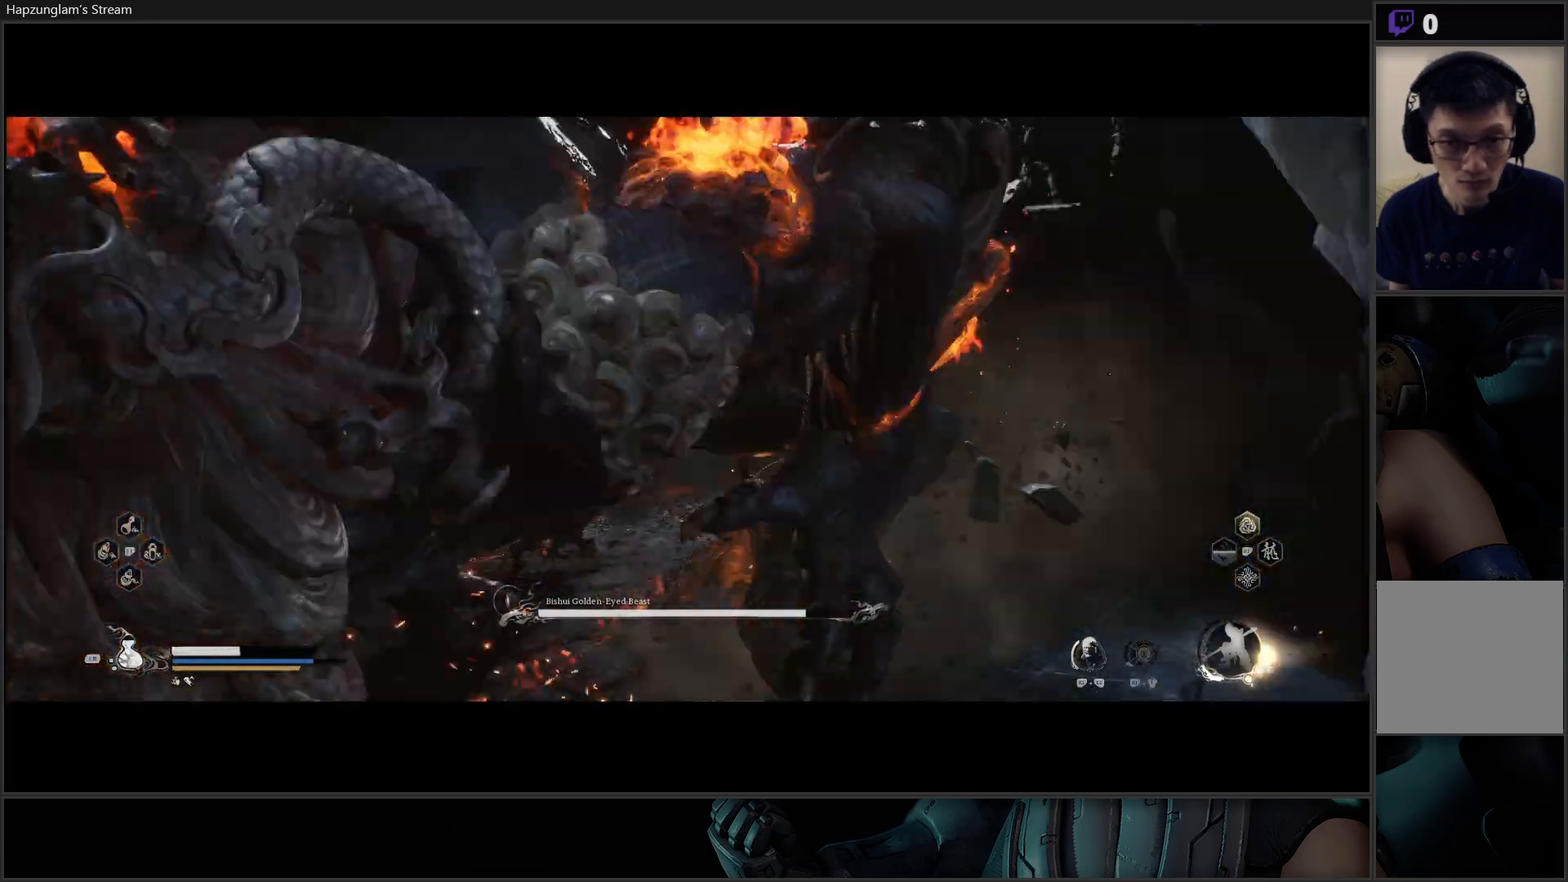
{"buttons": [], "left_stick": "up-left", "right_stick": "center", "events": [[184, "left_stick", "up-left"]]}
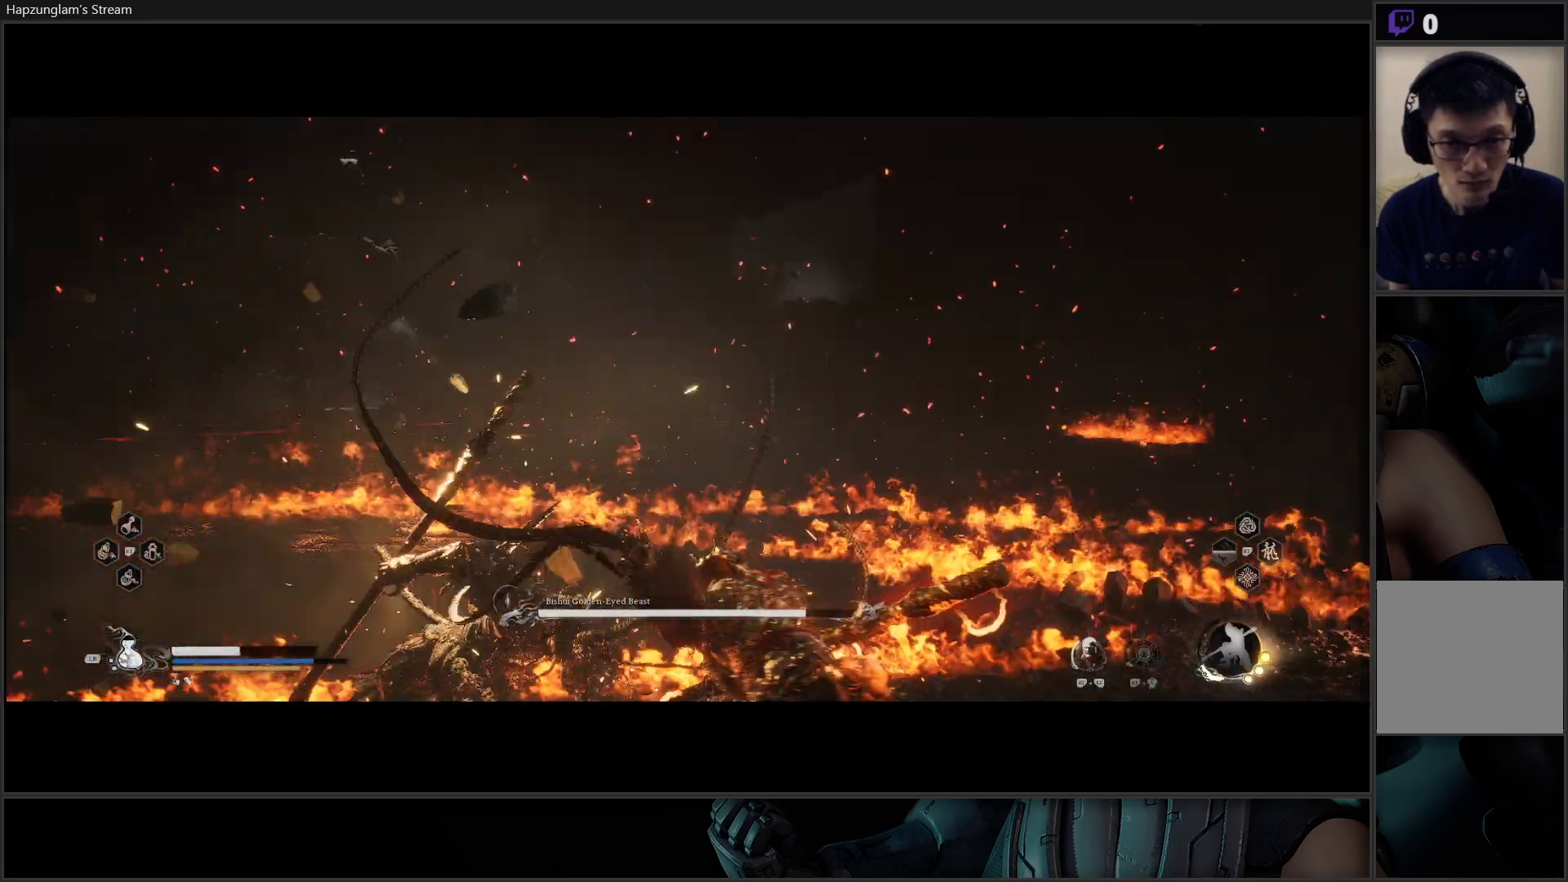
{"buttons": ["B"], "left_stick": "up-right", "right_stick": "center", "events": [[201, "left_stick", "up"], [301, "B", "down"], [301, "left_stick", "up-right"], [418, "B", "up"], [484, "B", "down"]]}
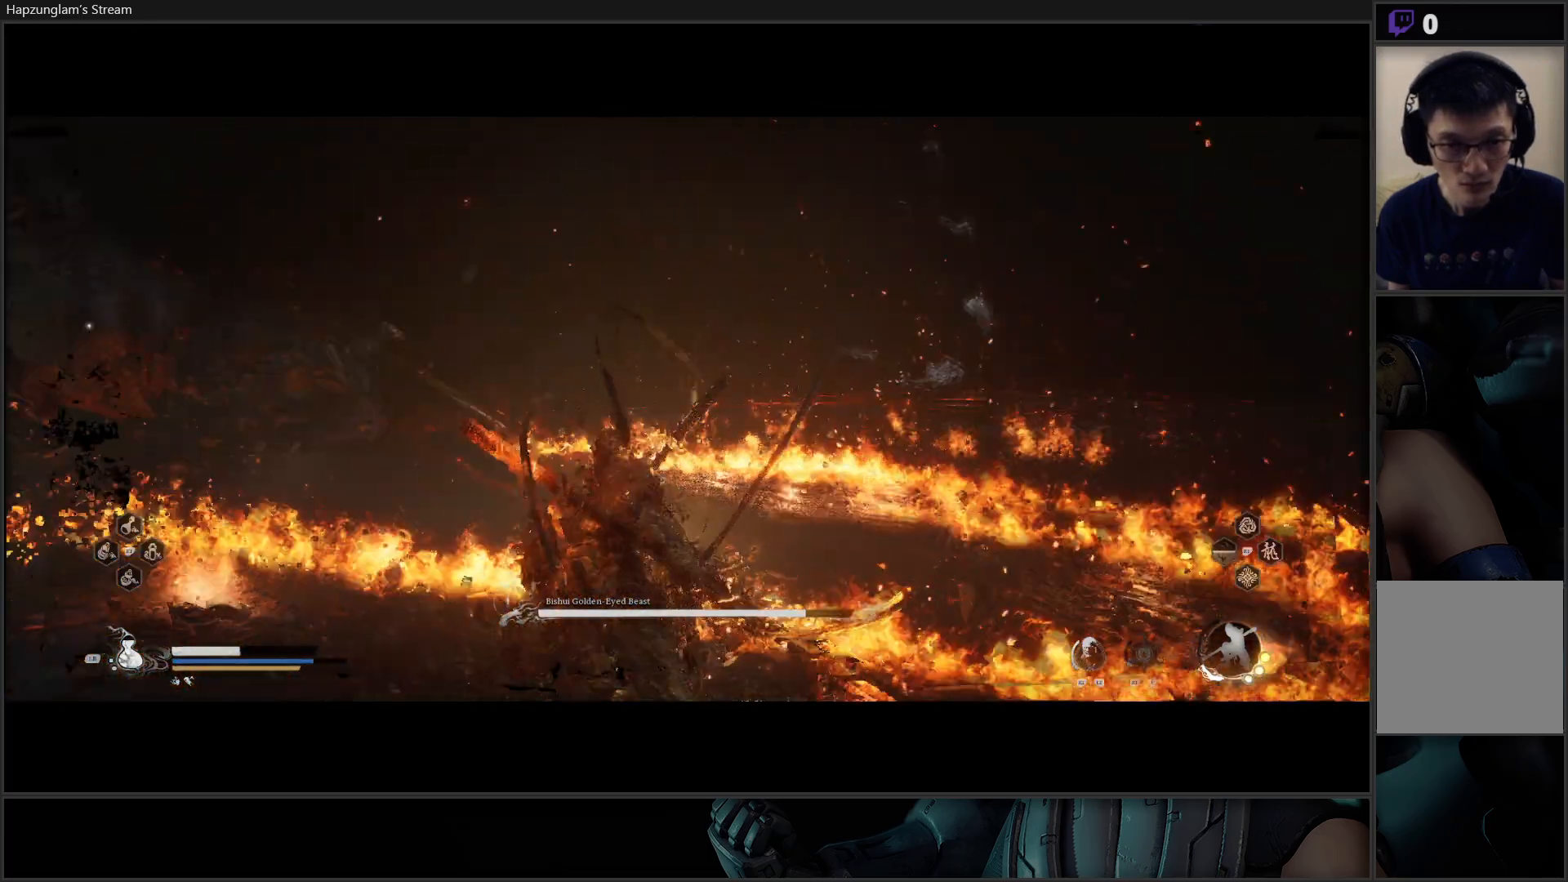
{"buttons": [], "left_stick": "right", "right_stick": "center", "events": [[83, "B", "up"], [501, "left_stick", "right"]]}
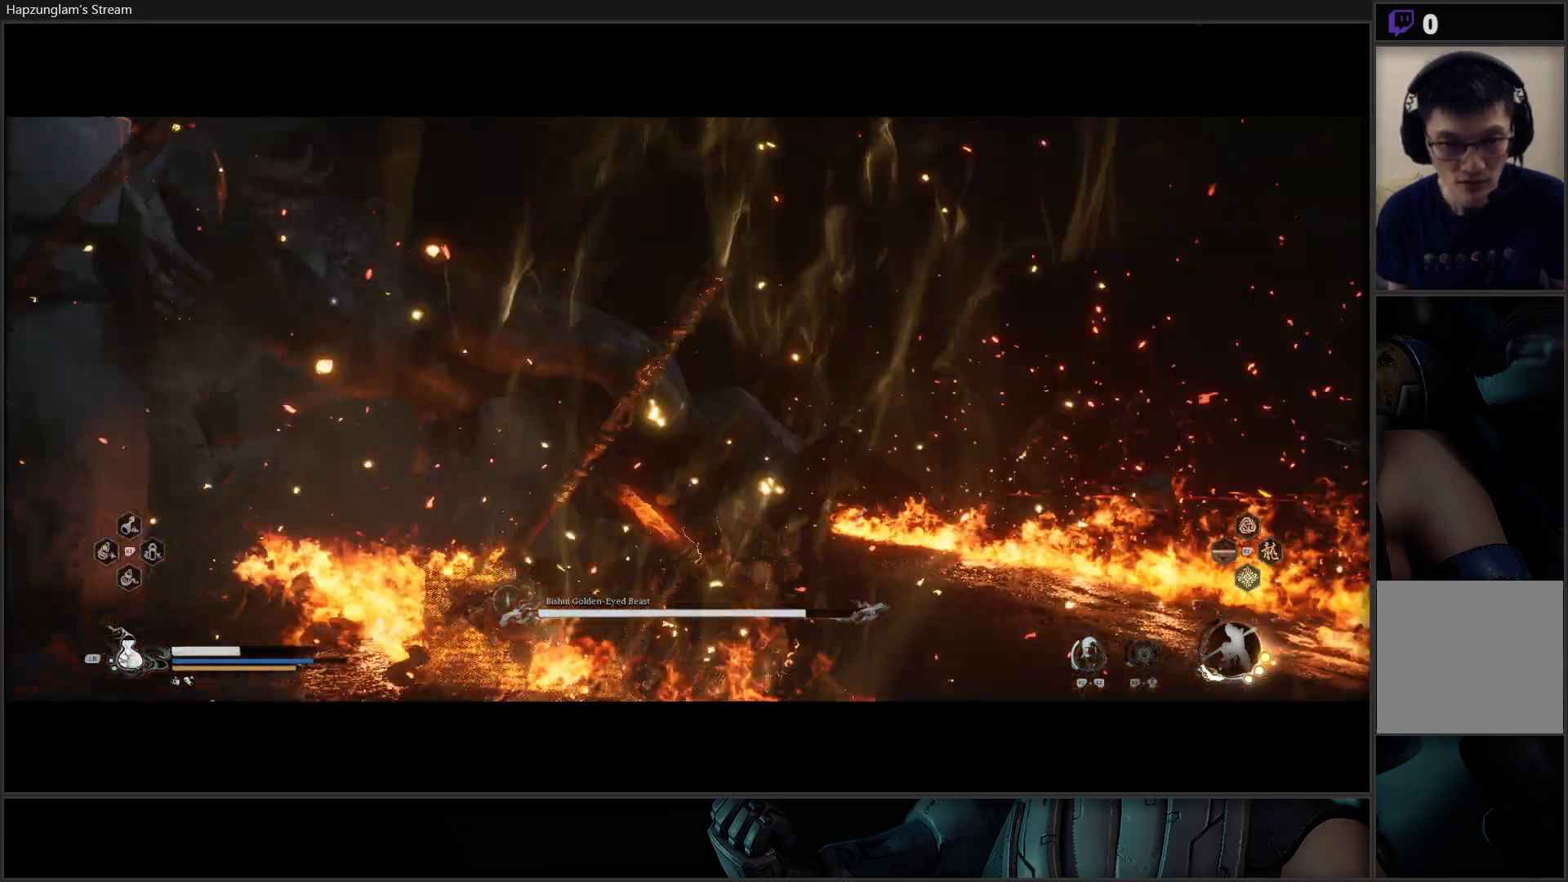
{"buttons": [], "left_stick": "right", "right_stick": "center", "events": [[200, "L1", "down"], [316, "L1", "up"], [367, "L1", "down"], [467, "L1", "up"]]}
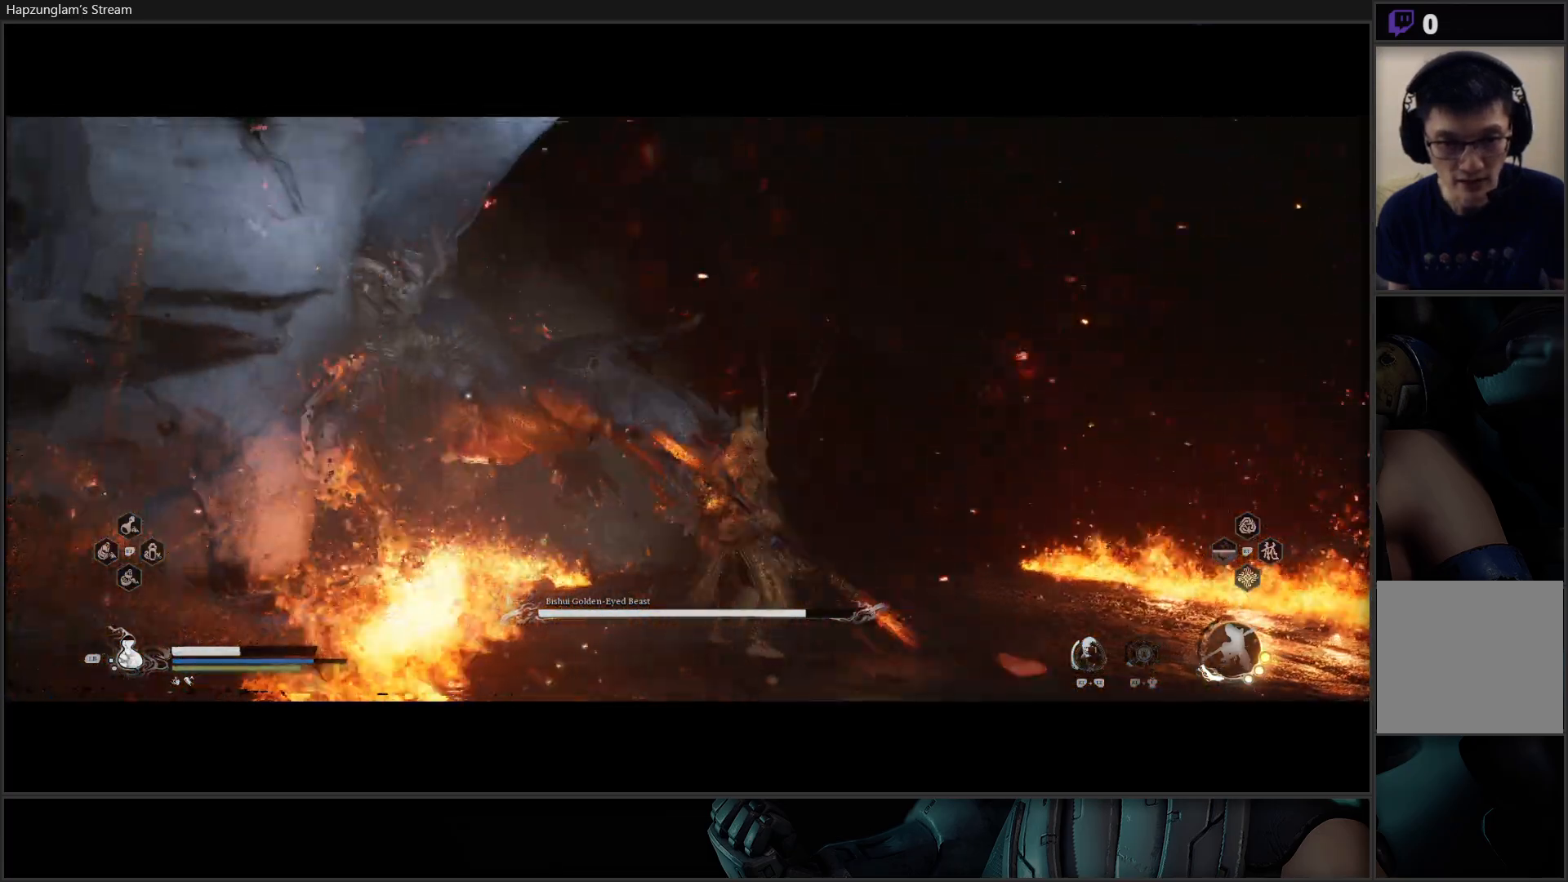
{"buttons": [], "left_stick": "down", "right_stick": "center", "events": [[83, "left_stick", "down-right"], [350, "left_stick", "down"]]}
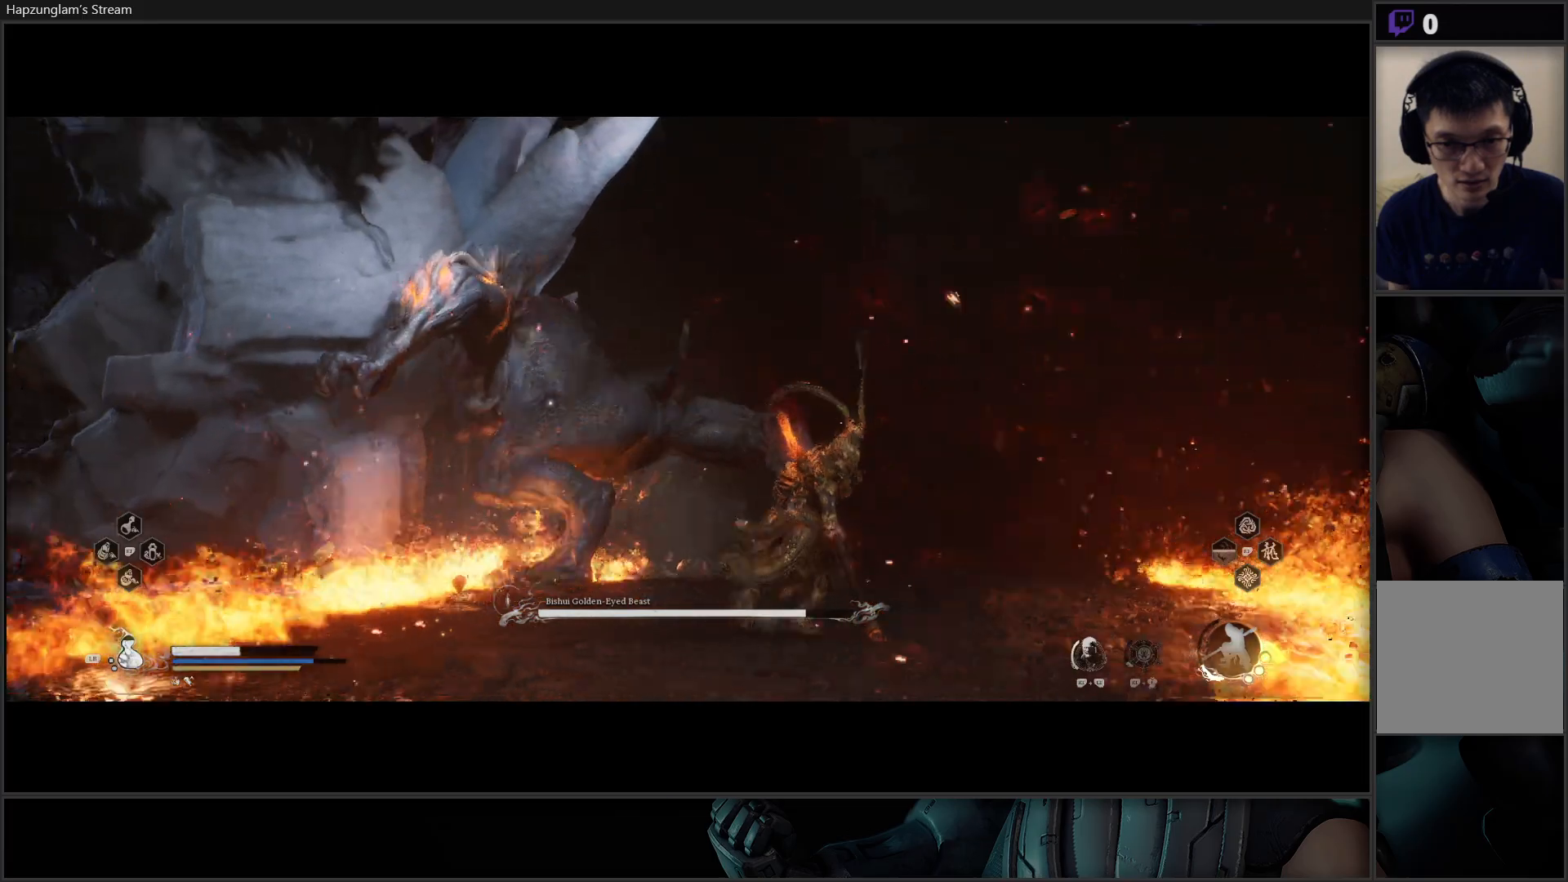
{"buttons": [], "left_stick": "up", "right_stick": "center", "events": [[217, "left_stick", "up"], [334, "X", "down"], [434, "X", "up"]]}
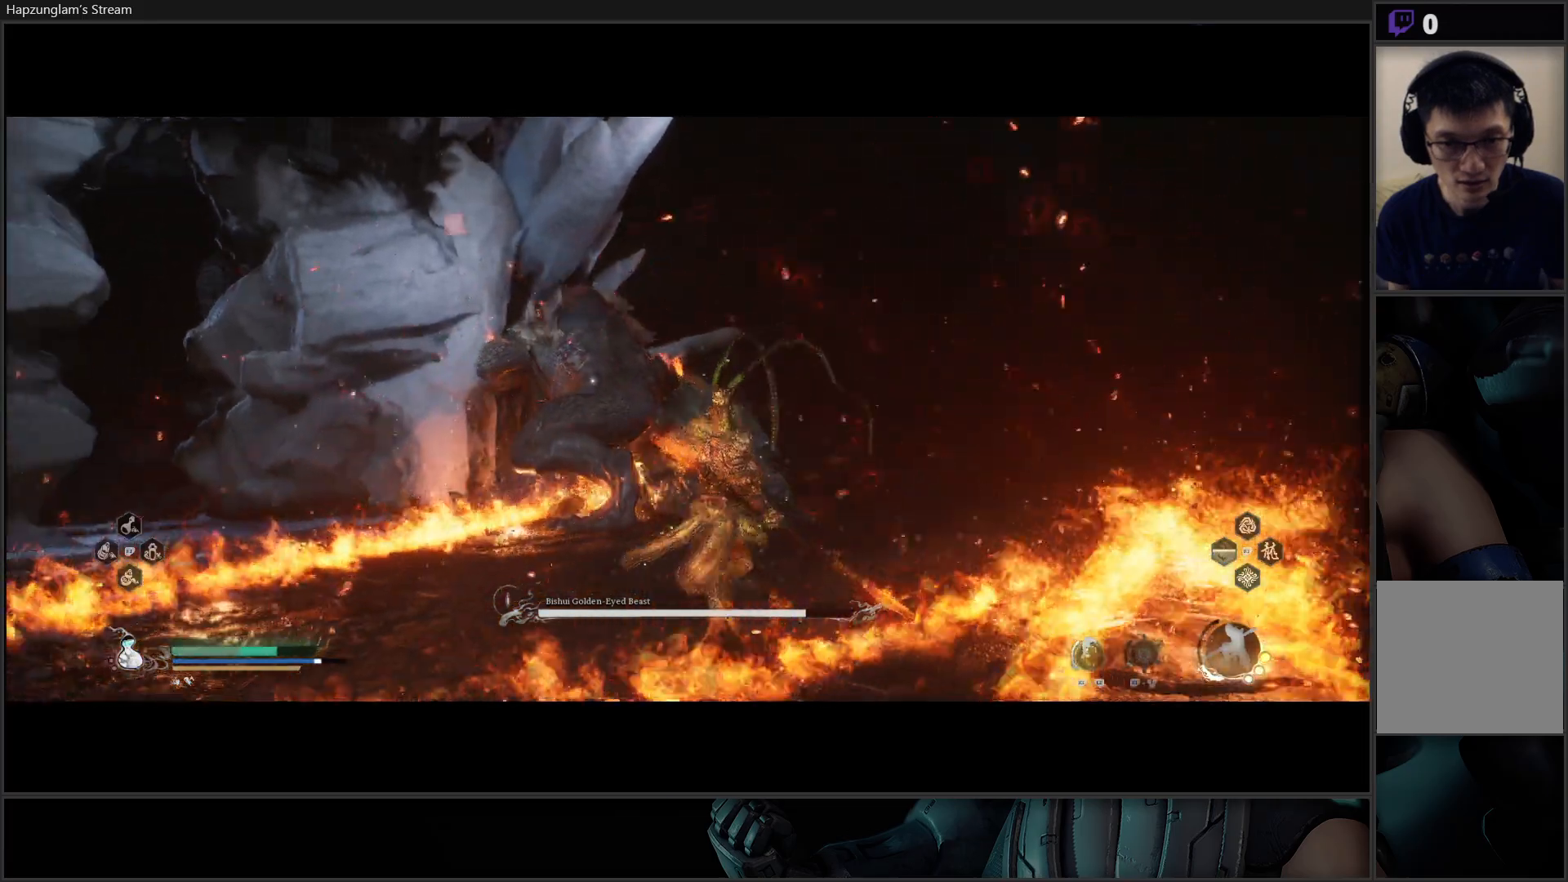
{"buttons": ["X"], "left_stick": "up", "right_stick": "center", "events": [[17, "X", "down"], [83, "X", "up"], [167, "X", "down"], [250, "X", "up"], [317, "X", "down"], [400, "X", "up"], [484, "X", "down"]]}
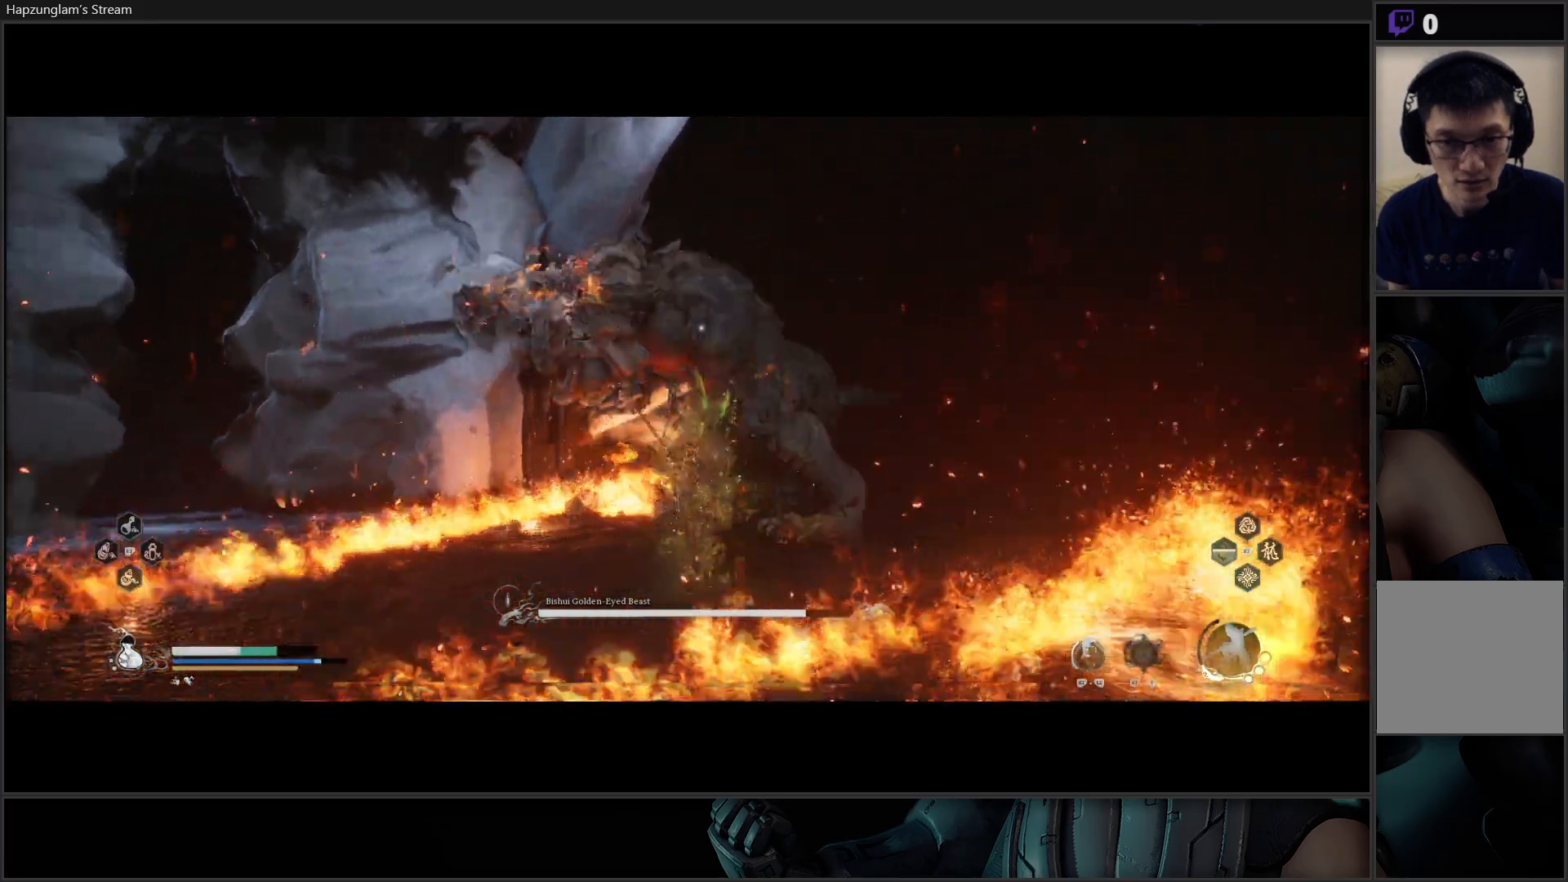
{"buttons": [], "left_stick": "center", "right_stick": "center", "events": [[50, "X", "up"], [133, "X", "down"], [200, "X", "up"], [266, "X", "down"], [350, "X", "up"], [417, "X", "down"], [433, "left_stick", "center"], [500, "X", "up"]]}
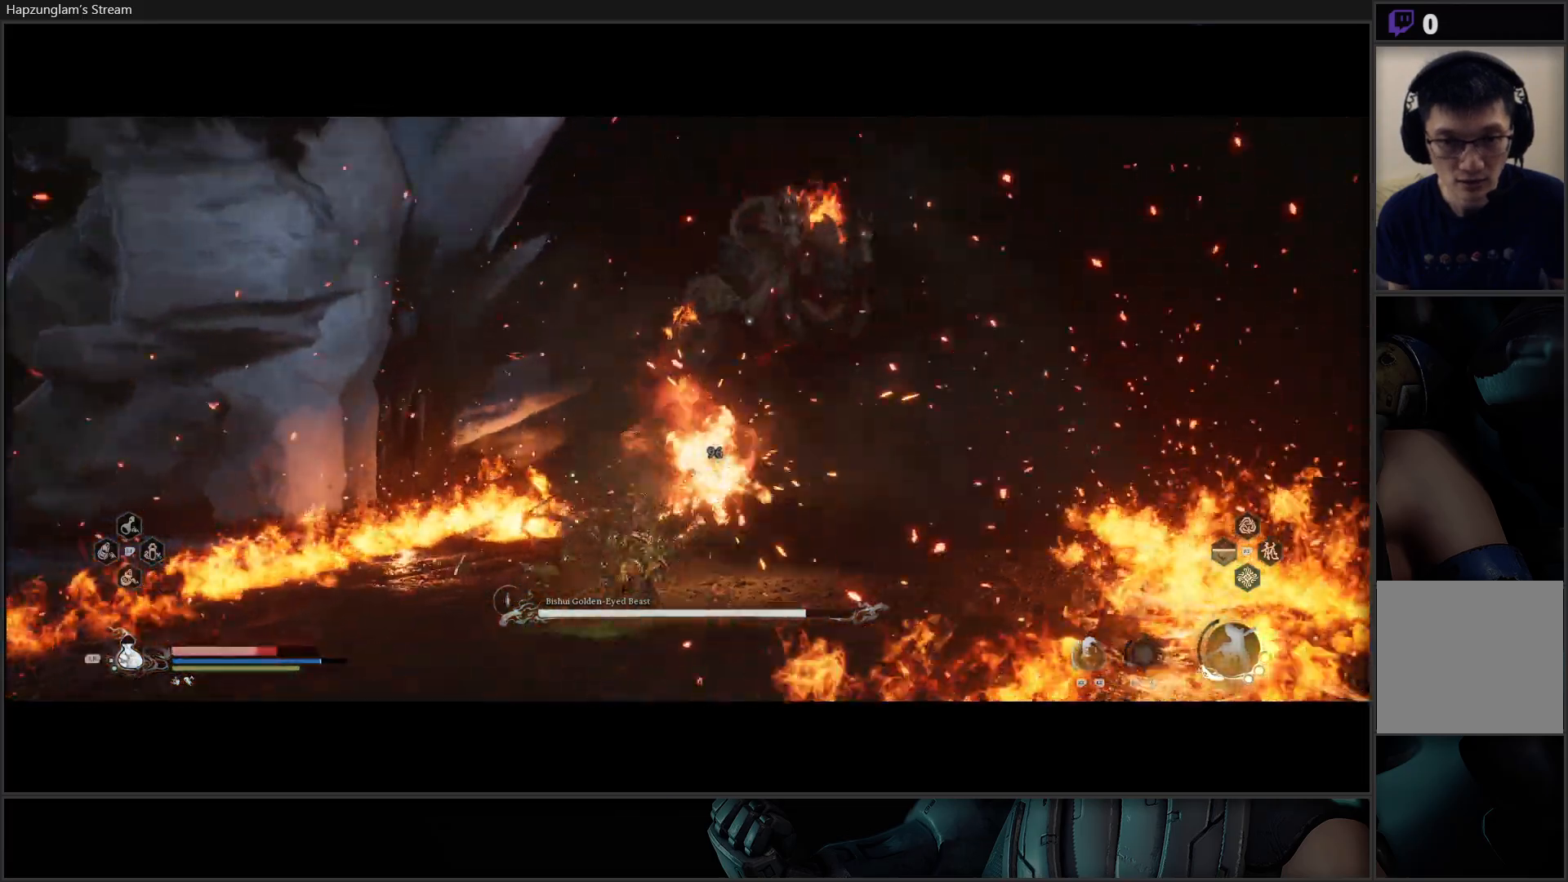
{"buttons": [], "left_stick": "down", "right_stick": "center", "events": [[83, "X", "down"], [133, "X", "up"], [217, "left_stick", "down"], [334, "B", "down"], [450, "B", "up"]]}
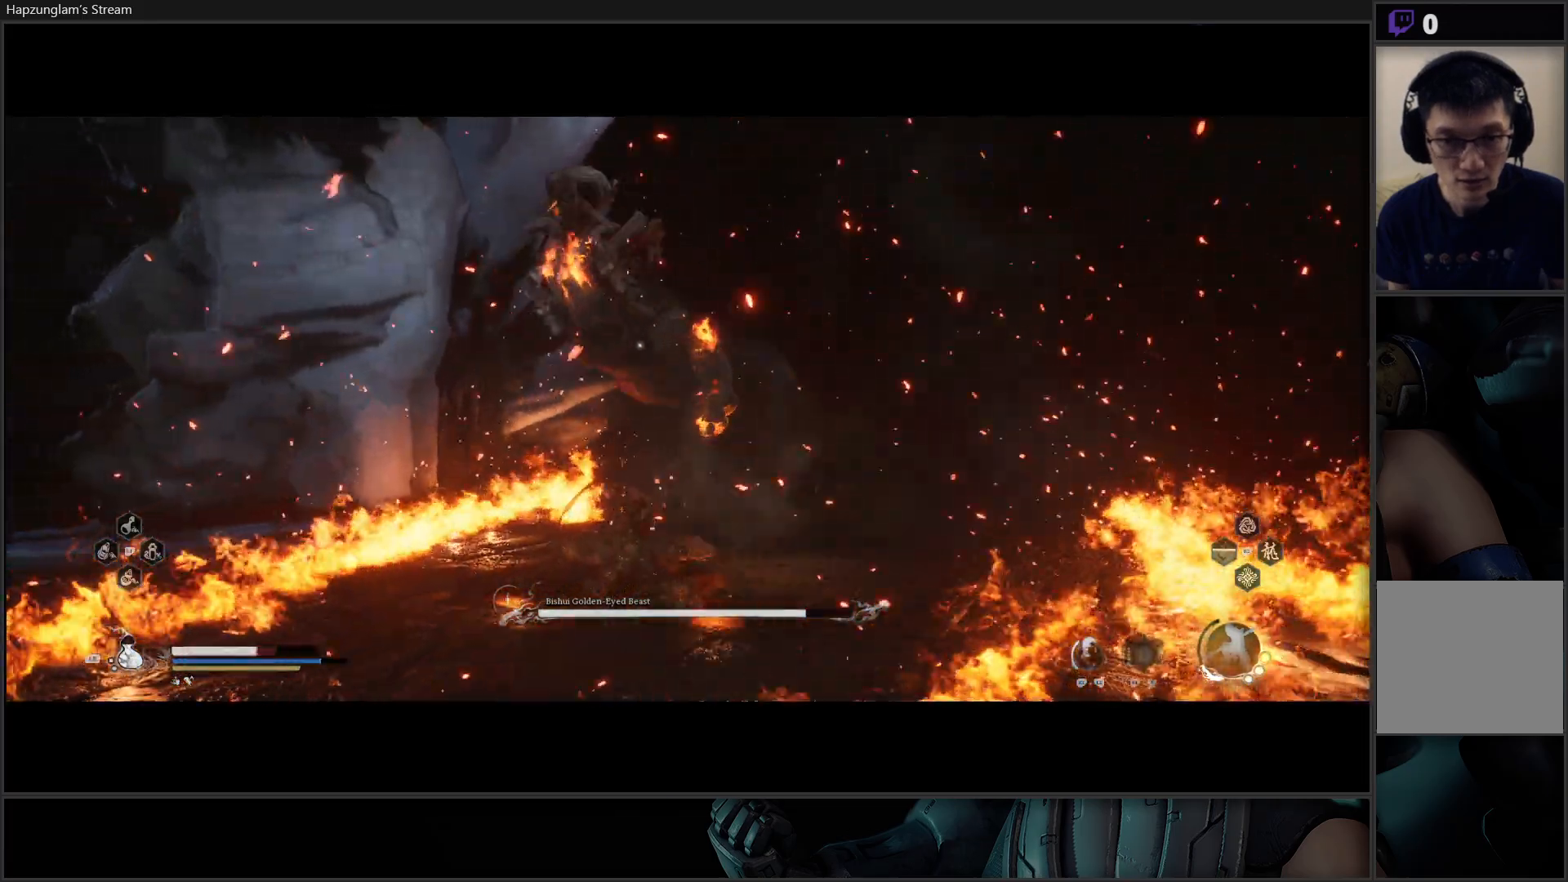
{"buttons": [], "left_stick": "down", "right_stick": "center", "events": [[17, "B", "down"], [117, "B", "up"], [134, "left_stick", "center"], [351, "left_stick", "down"]]}
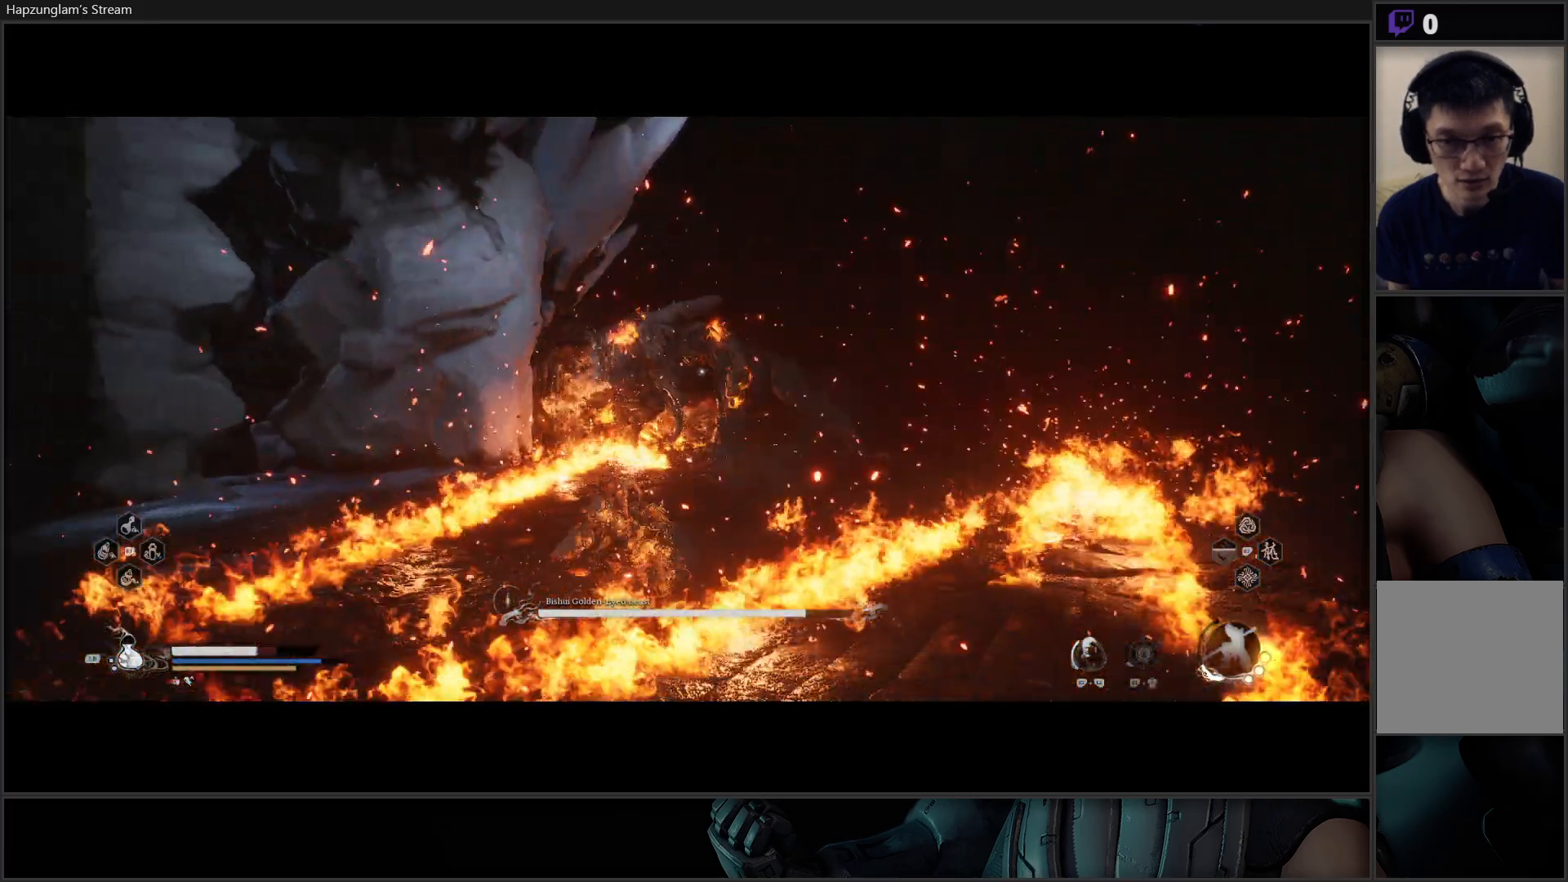
{"buttons": ["B"], "left_stick": "down-right", "right_stick": "center", "events": [[33, "left_stick", "up-left"], [167, "left_stick", "down-right"], [184, "B", "down"], [300, "B", "up"], [350, "B", "down"], [450, "B", "up"], [501, "B", "down"]]}
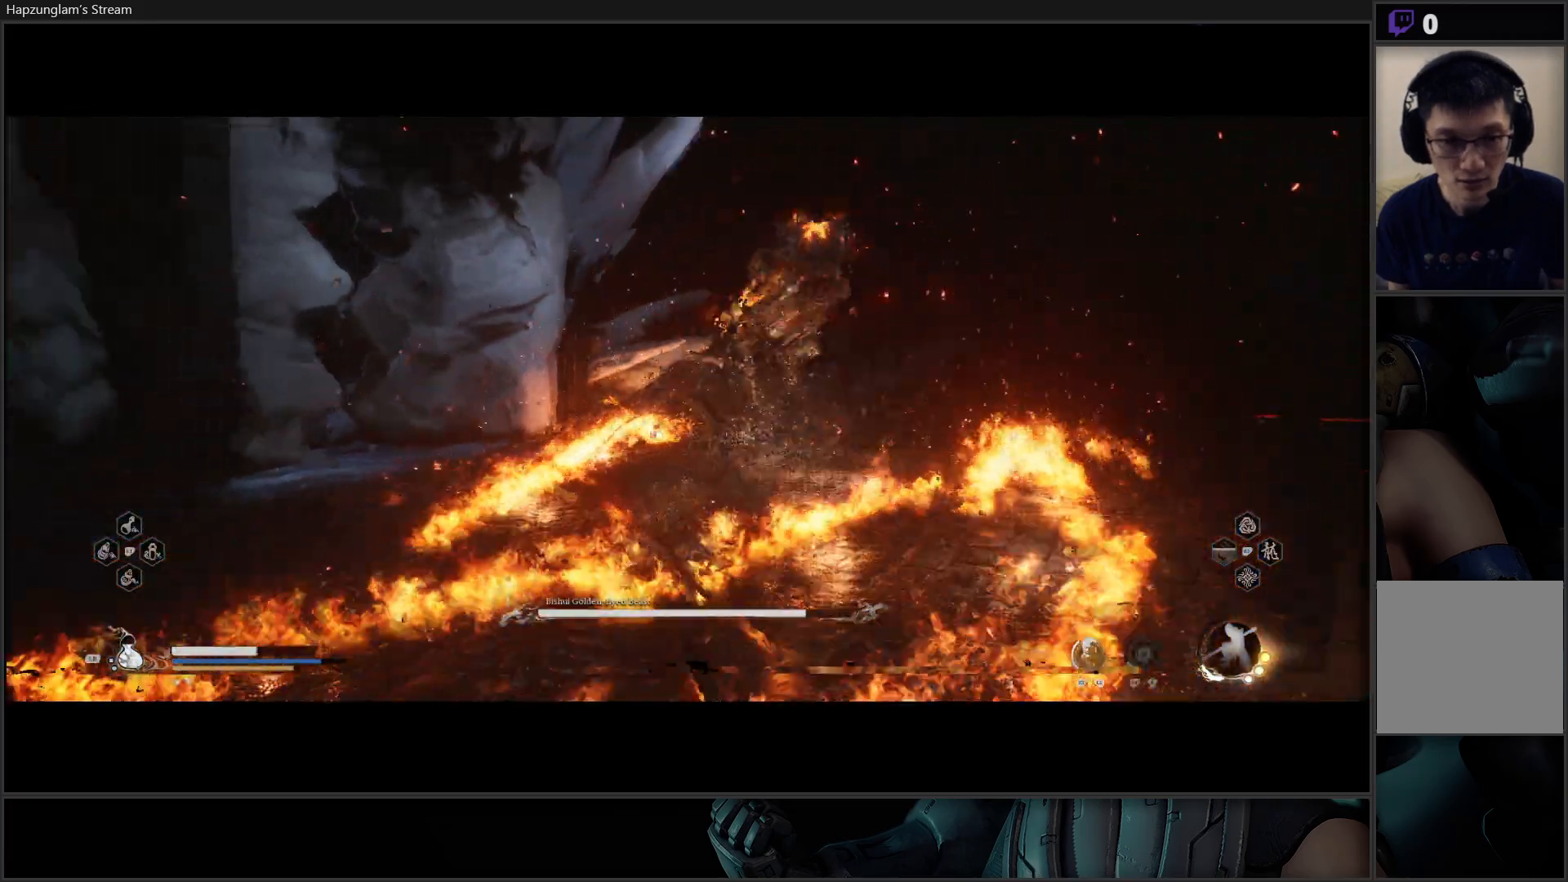
{"buttons": [], "left_stick": "right", "right_stick": "center", "events": [[100, "B", "up"], [333, "left_stick", "right"], [367, "B", "down"], [450, "B", "up"]]}
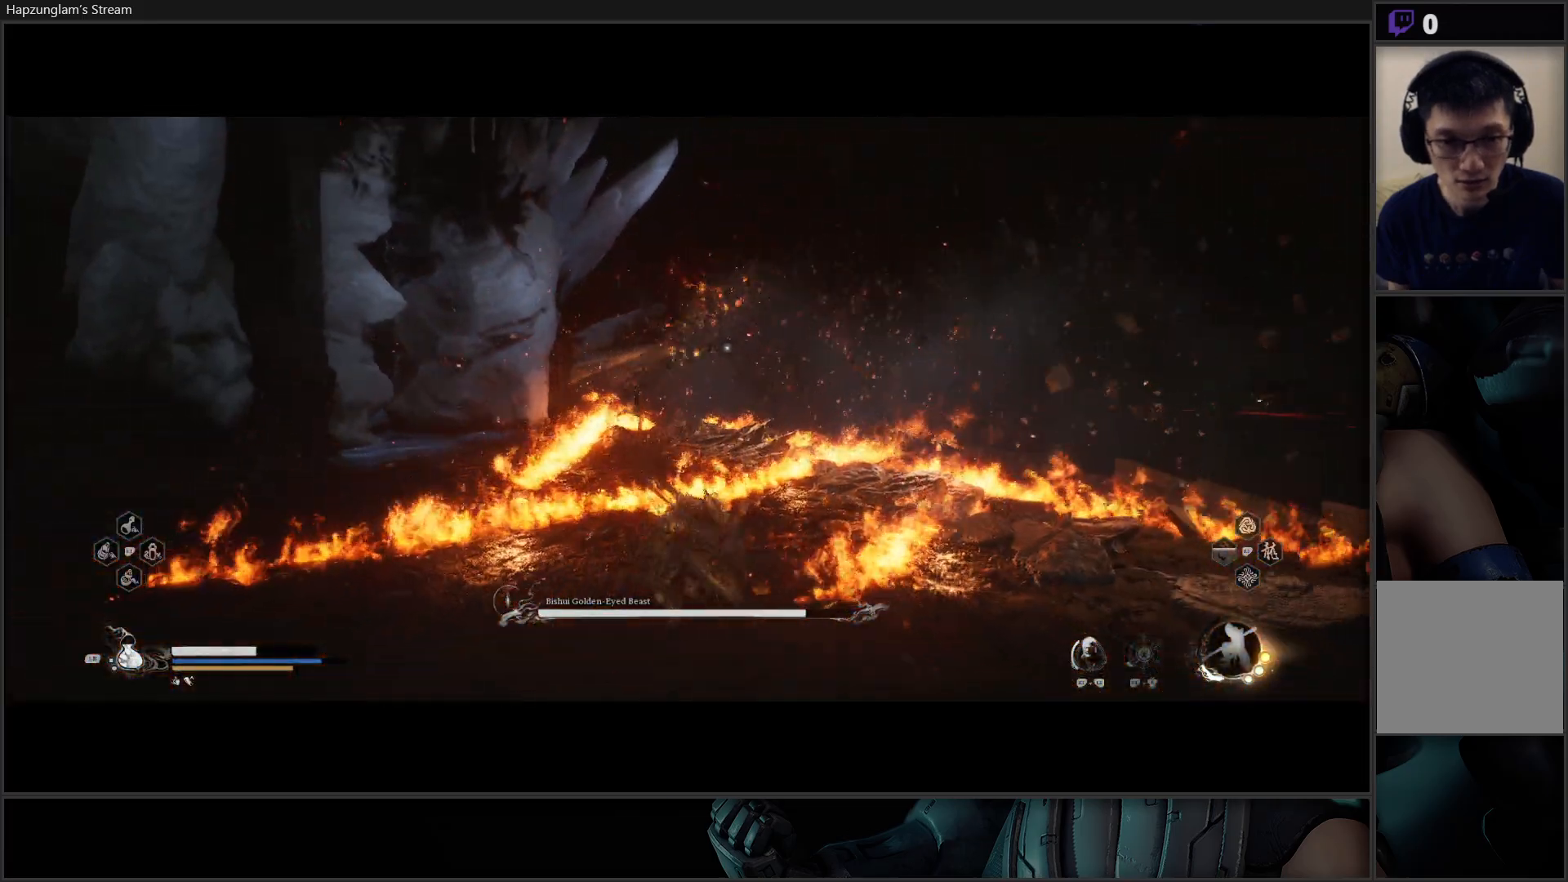
{"buttons": [], "left_stick": "down-right", "right_stick": "center", "events": [[17, "B", "down"], [83, "B", "up"], [150, "B", "down"], [250, "B", "up"], [317, "B", "down"], [400, "B", "up"], [484, "left_stick", "down-right"]]}
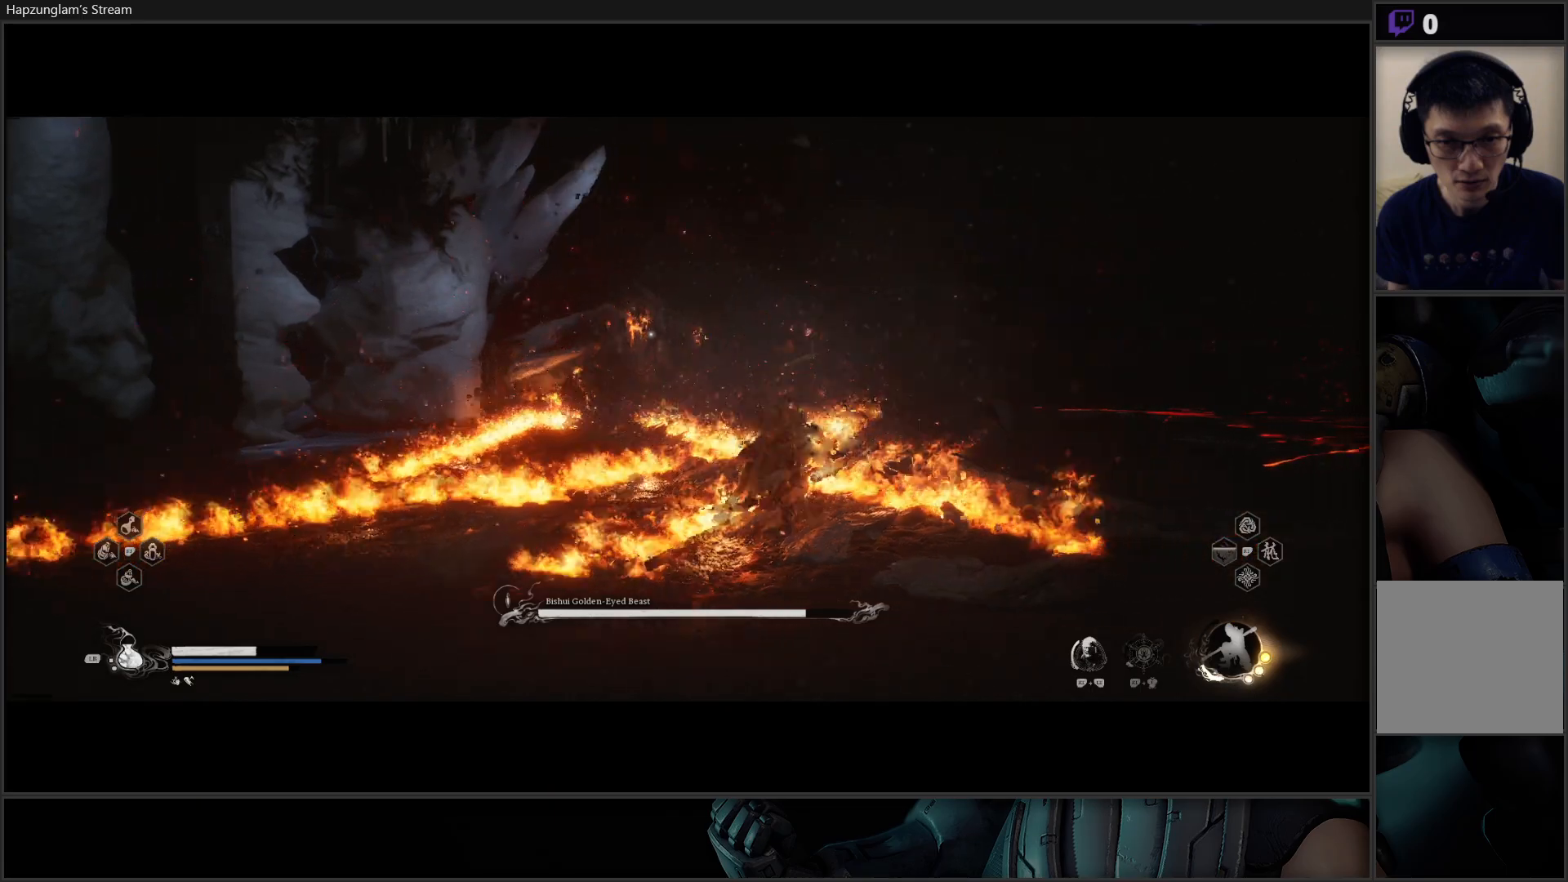
{"buttons": ["B"], "left_stick": "right", "right_stick": "center", "events": [[201, "left_stick", "right"], [284, "B", "down"], [368, "B", "up"], [434, "B", "down"]]}
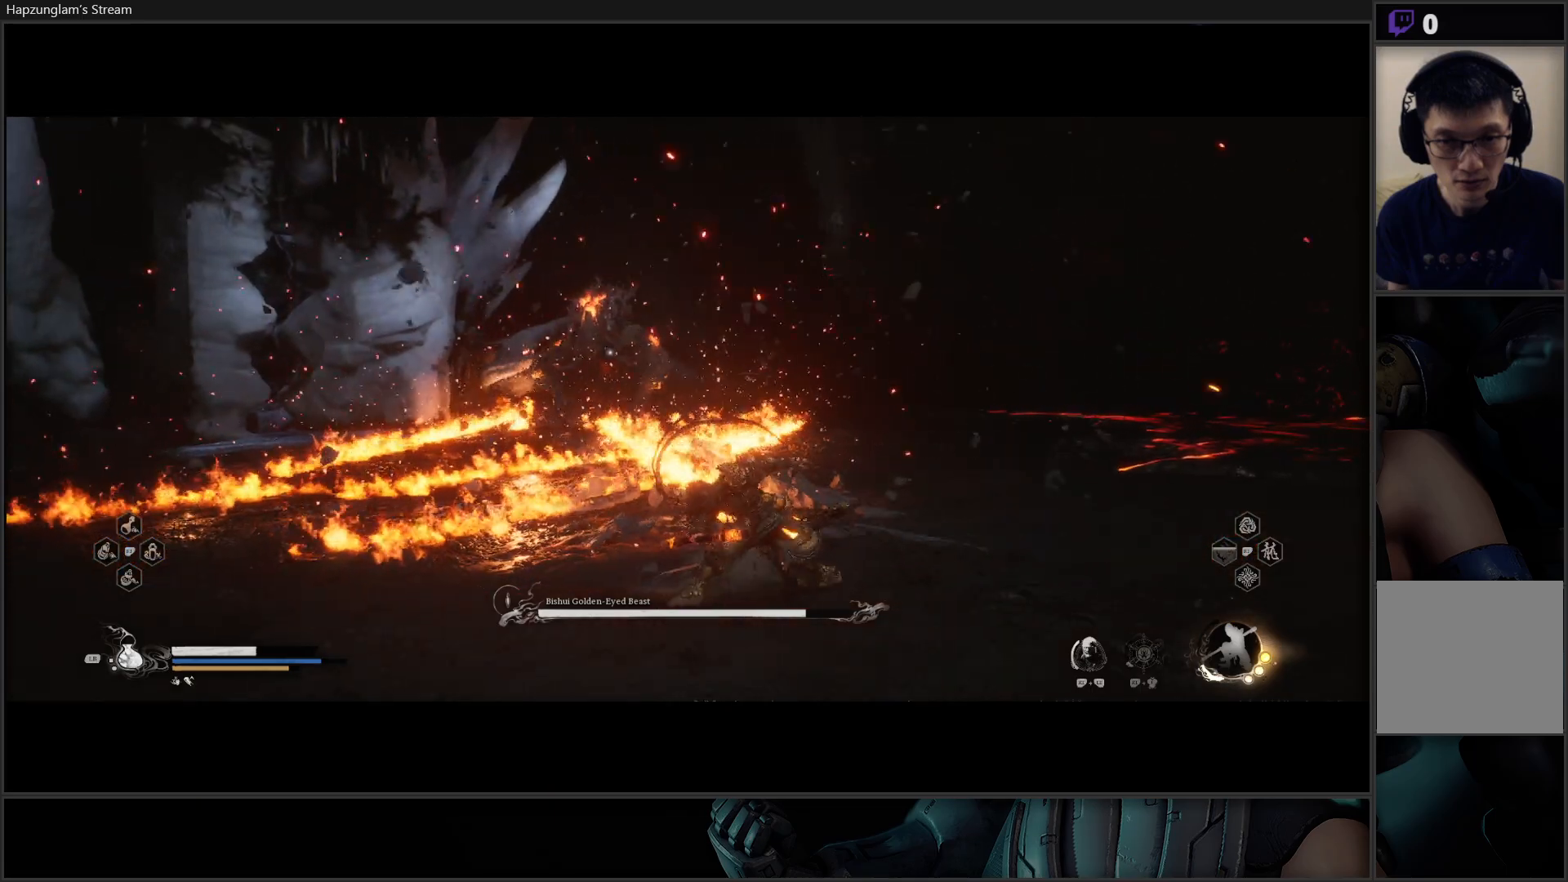
{"buttons": [], "left_stick": "right", "right_stick": "center", "events": [[33, "B", "up"]]}
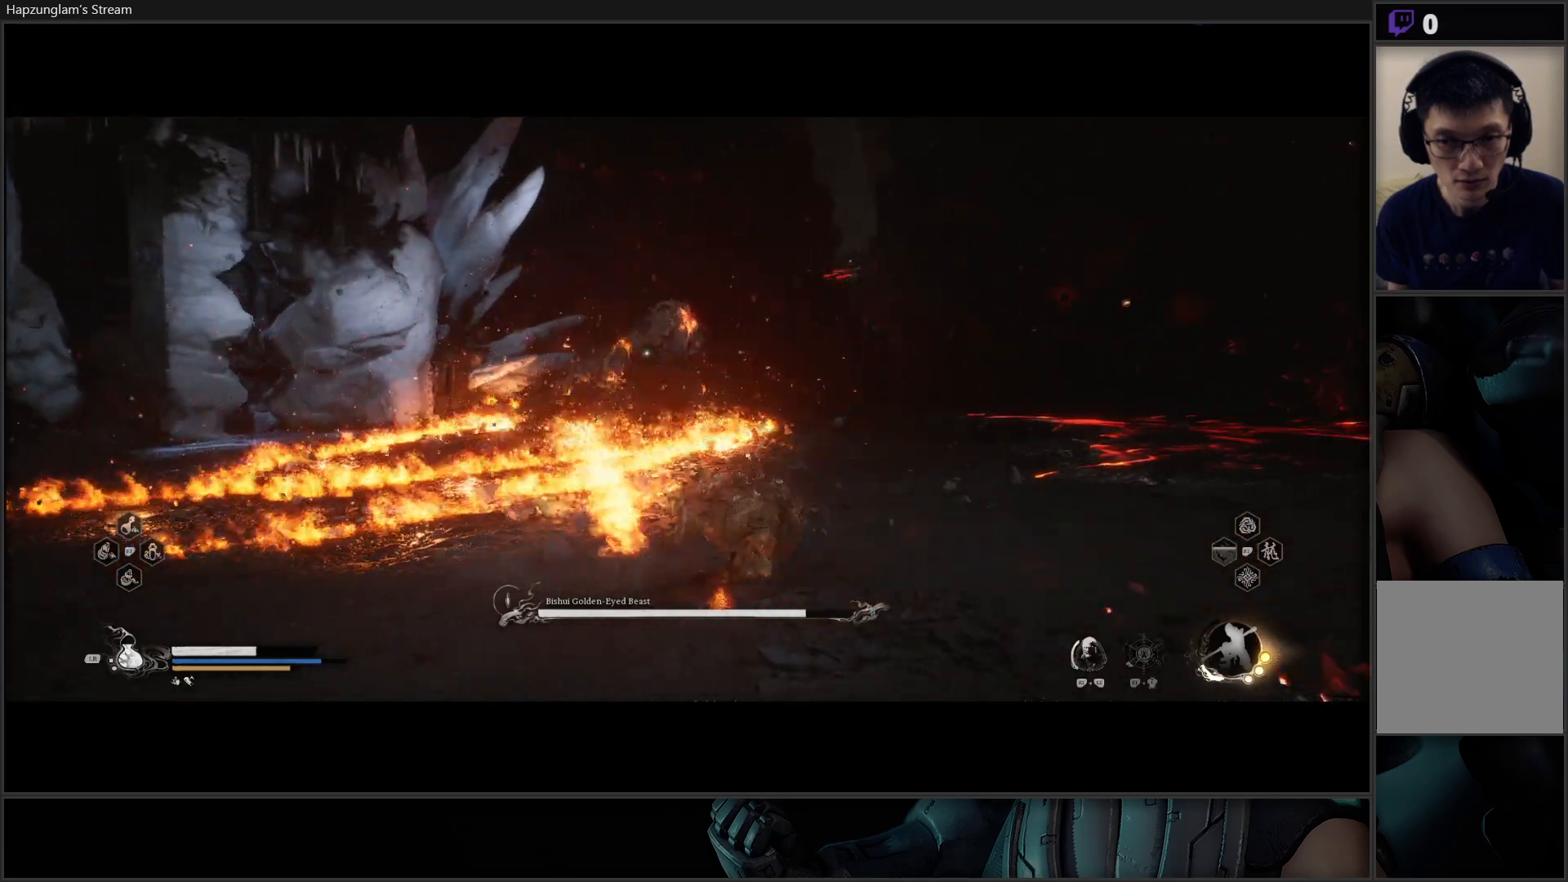
{"buttons": [], "left_stick": "right", "right_stick": "center", "events": []}
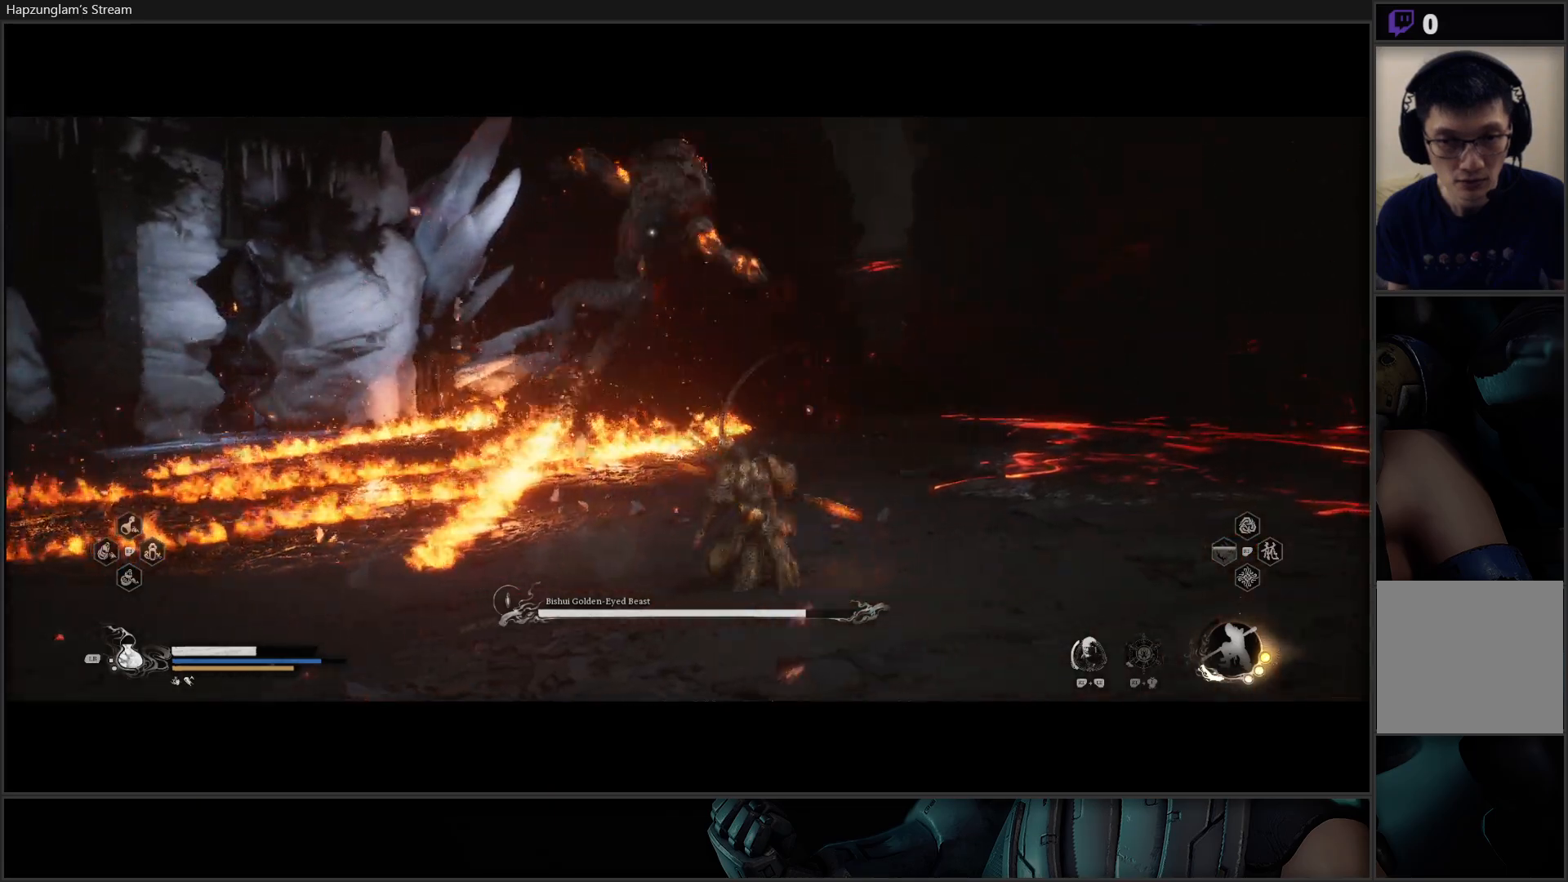
{"buttons": ["R2"], "left_stick": "center", "right_stick": "center", "events": [[117, "left_stick", "up-right"], [300, "R2", "down"], [334, "Y", "down"], [450, "Y", "up"], [467, "left_stick", "center"]]}